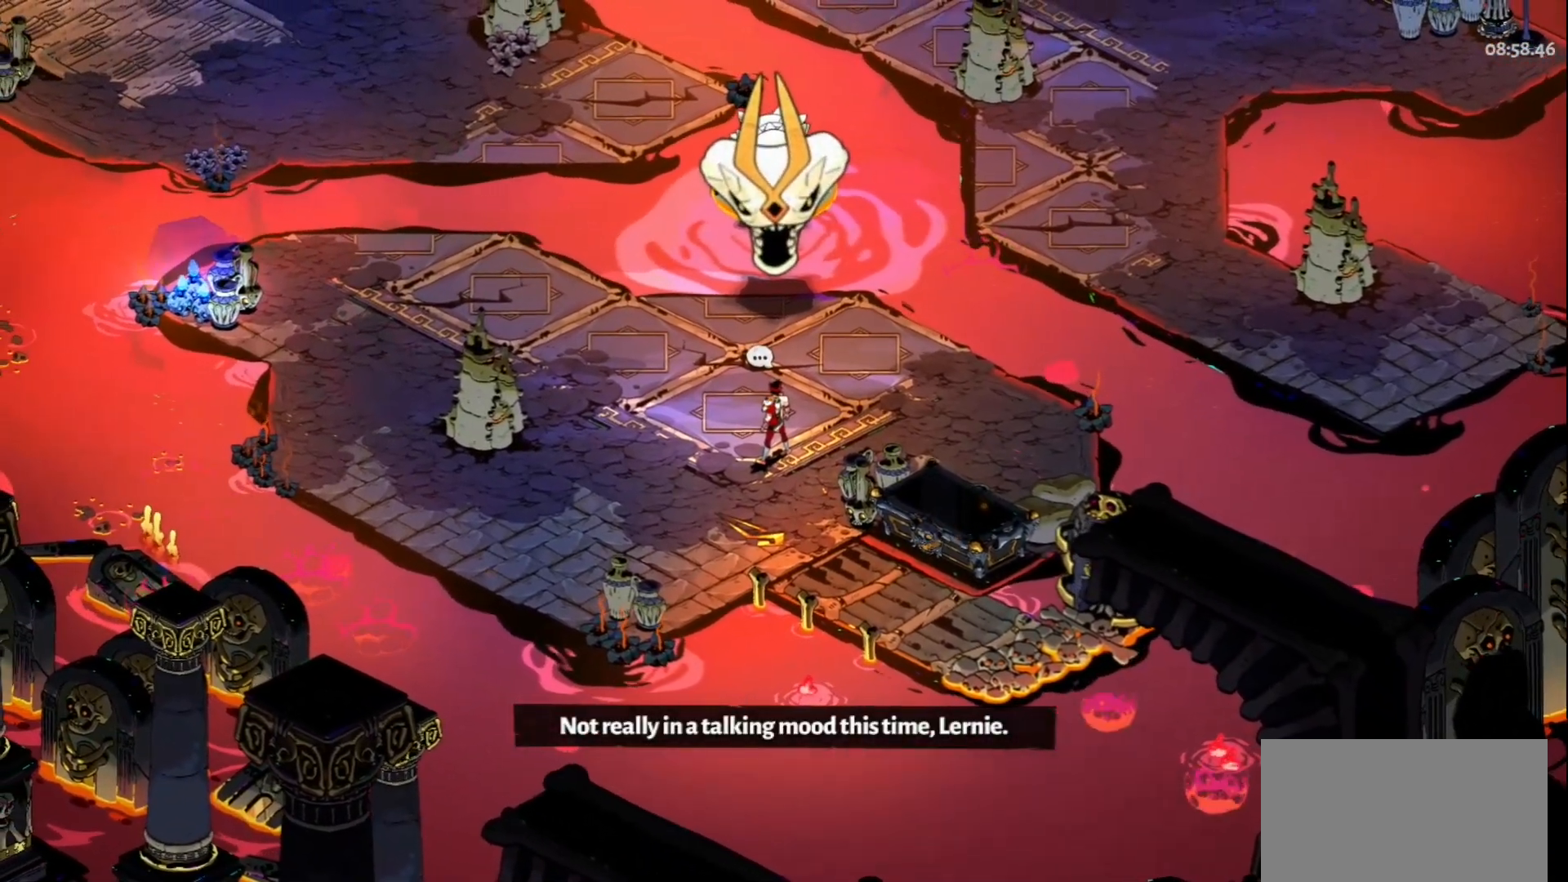
Gameplay with keyboard and mouse; each line is a JSON object with the keys and mouse buttons held at the frame after it. "events" lists presses ("down") and releases ("up") of "a", "d", "e", "f", "q", "s", "space", "w", "mouse_left" and "mouse_right" between this image and that frame as [ms after this image, input, new state], when the widget could be followed in between. "mouse_left", "mouse_right" = the "left", "right" buttons of the "mouse" list. No other keys are recorded. Not read: mouse_move.
{"keys": ["a", "w"], "mouse": [], "events": [[367, "a", "down"], [417, "w", "down"]]}
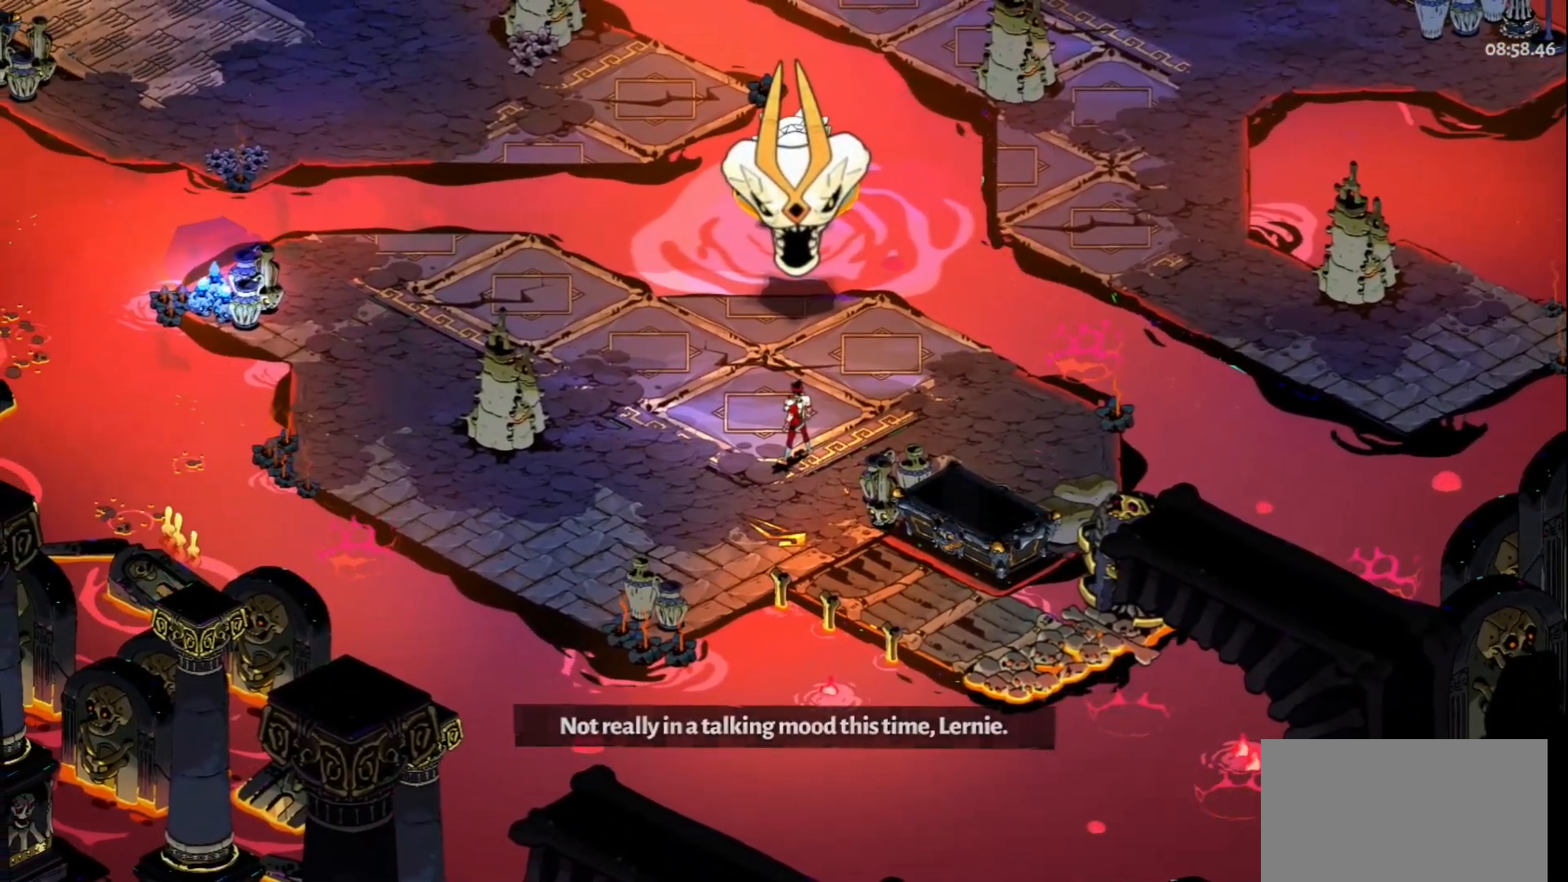
{"keys": [], "mouse": [], "events": [[100, "a", "up"], [150, "w", "up"]]}
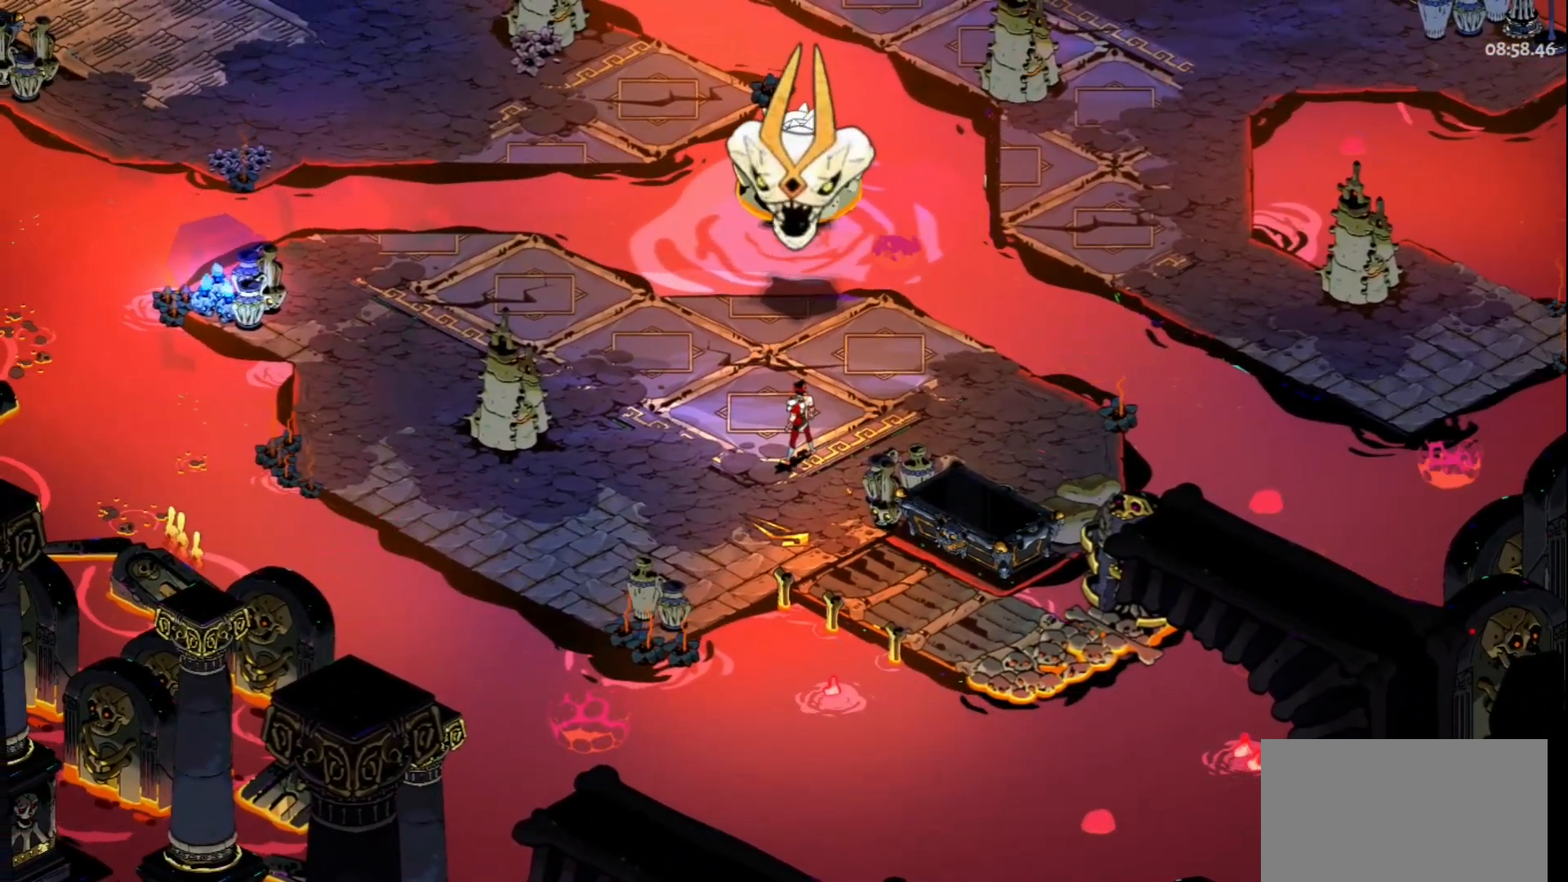
{"keys": ["a"], "mouse": [], "events": [[67, "a", "down"]]}
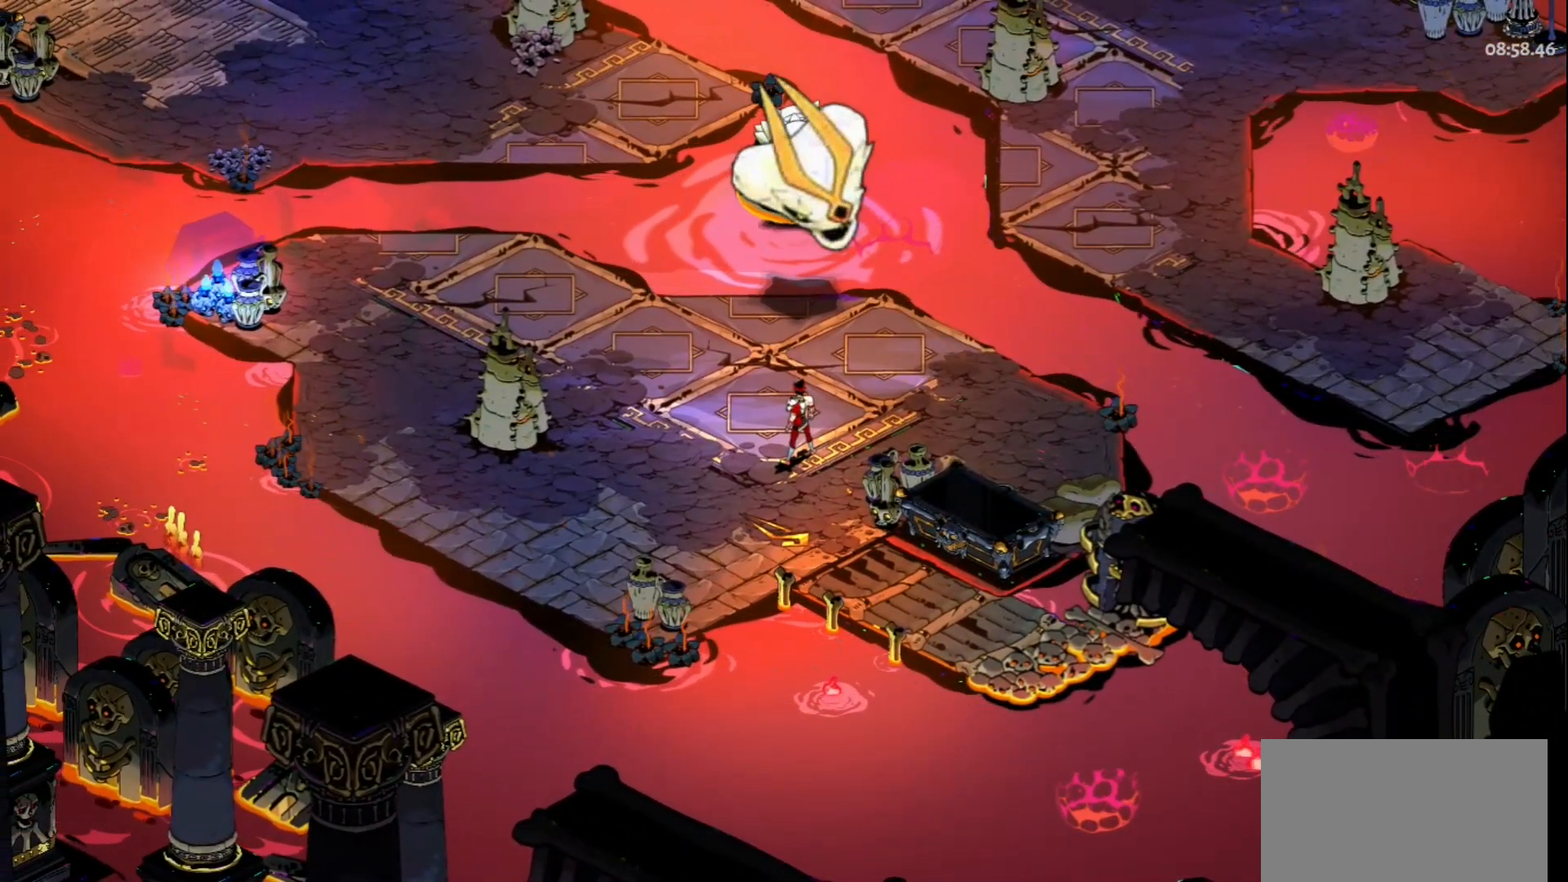
{"keys": [], "mouse": [], "events": [[83, "a", "up"]]}
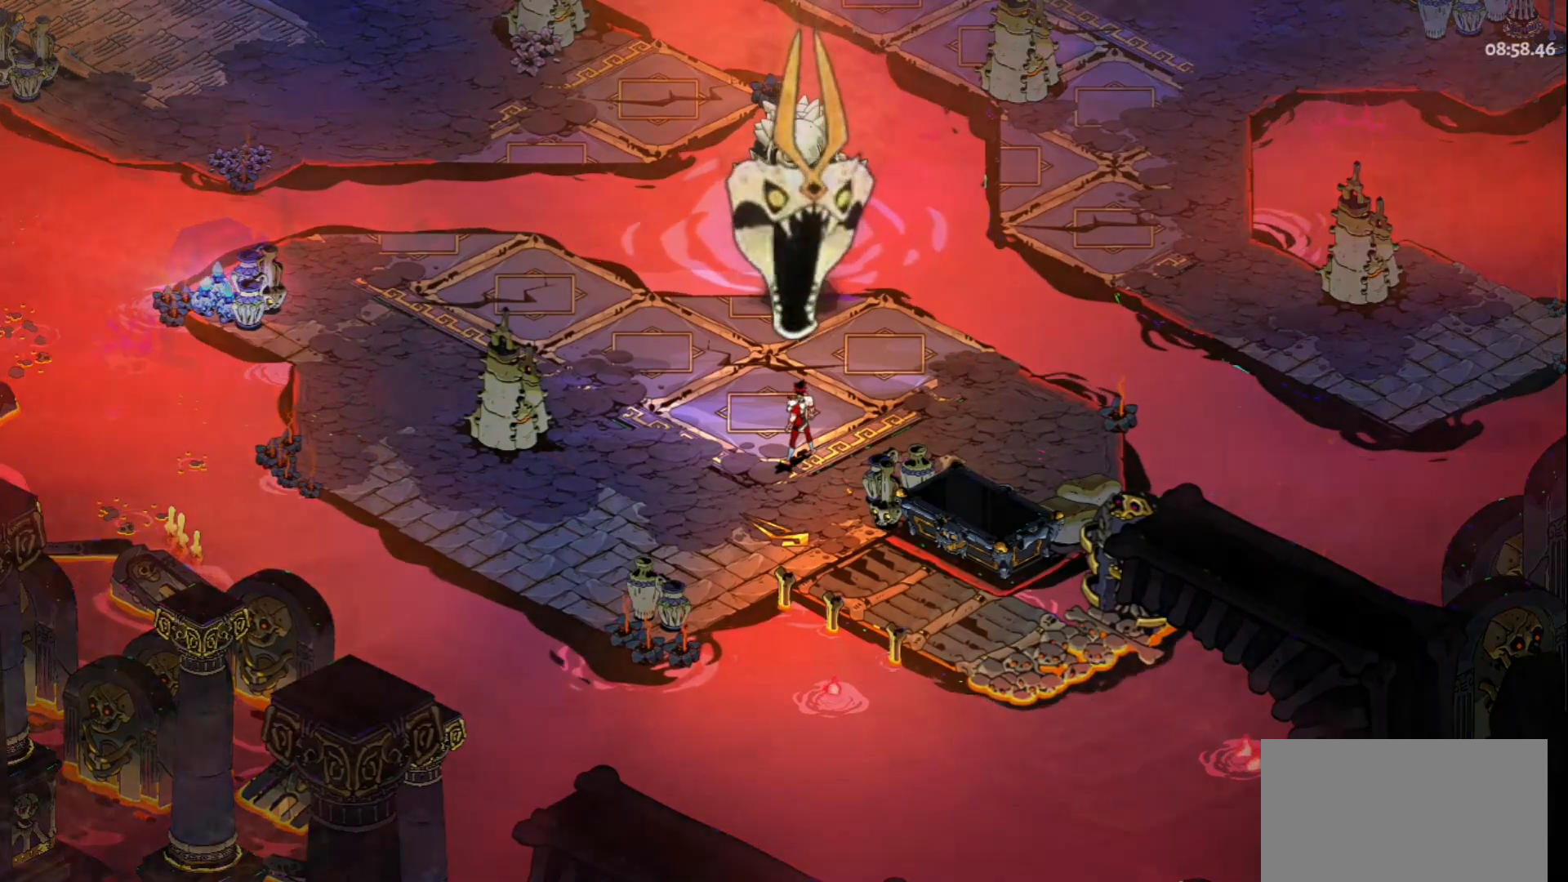
{"keys": [], "mouse": [], "events": [[17, "q", "down"], [150, "q", "up"], [200, "q", "down"], [283, "q", "up"], [383, "q", "down"], [483, "q", "up"]]}
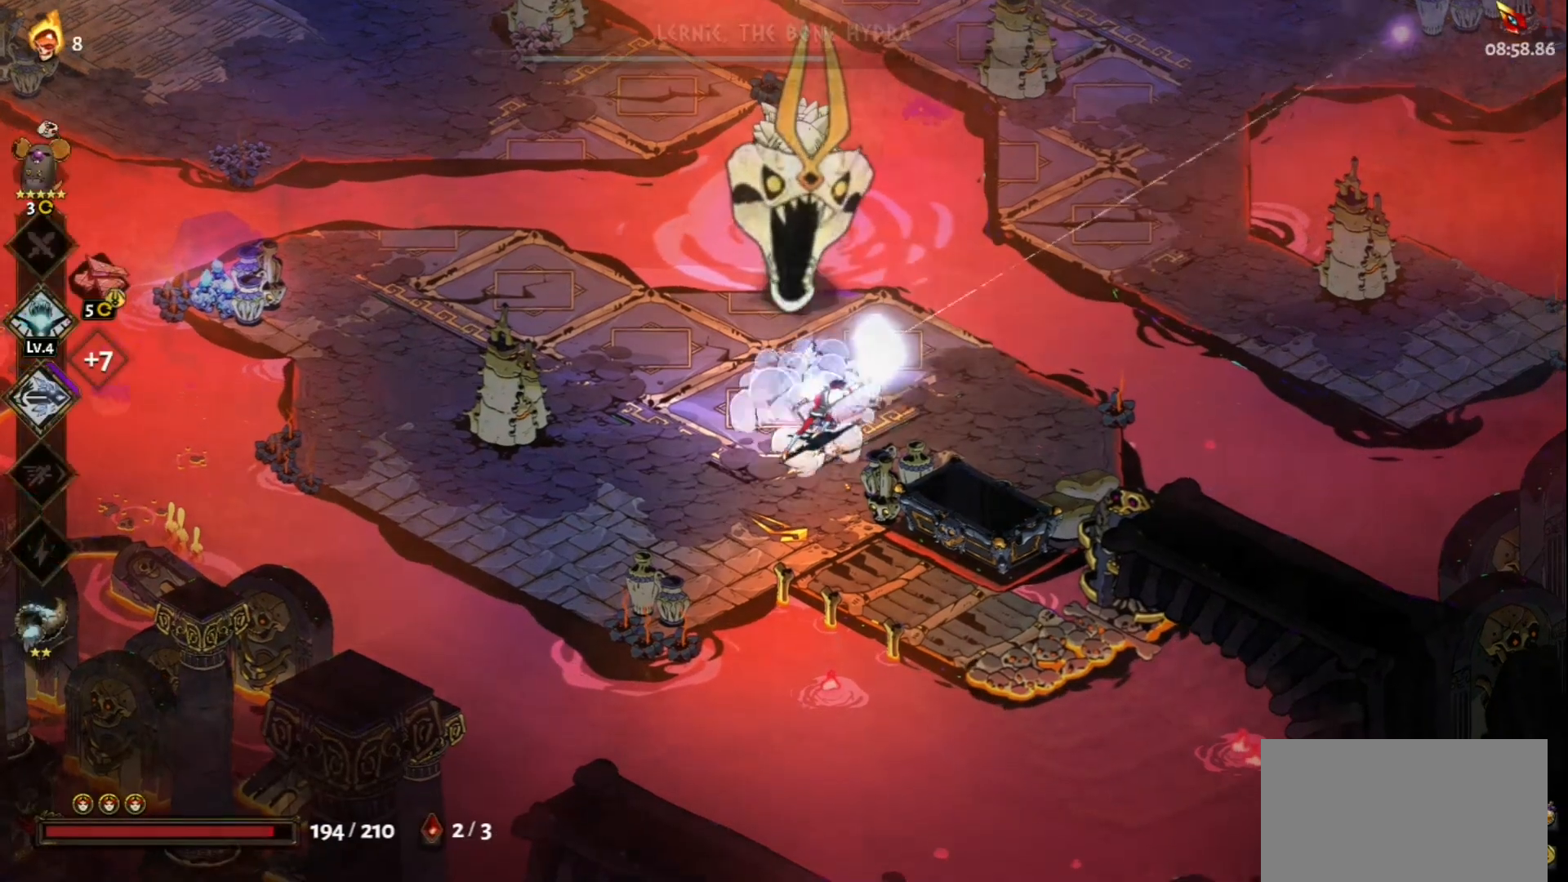
{"keys": ["q"], "mouse": [], "events": [[67, "q", "down"], [167, "q", "up"], [300, "q", "down"], [350, "q", "up"], [450, "q", "down"]]}
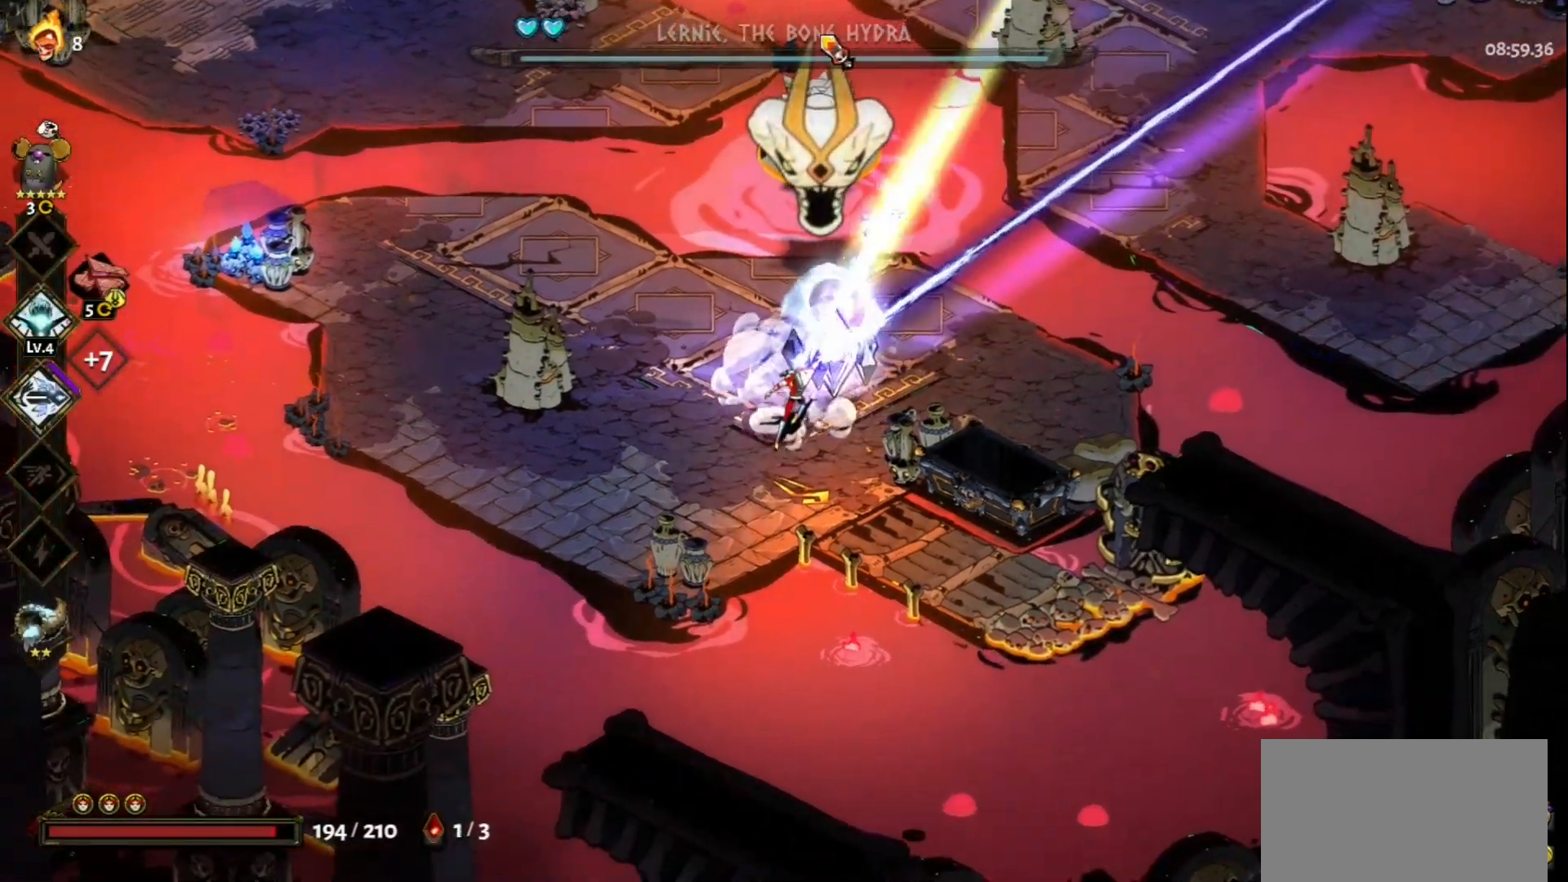
{"keys": [], "mouse": [], "events": [[50, "q", "up"], [183, "q", "down"], [233, "q", "up"], [367, "q", "down"], [417, "q", "up"]]}
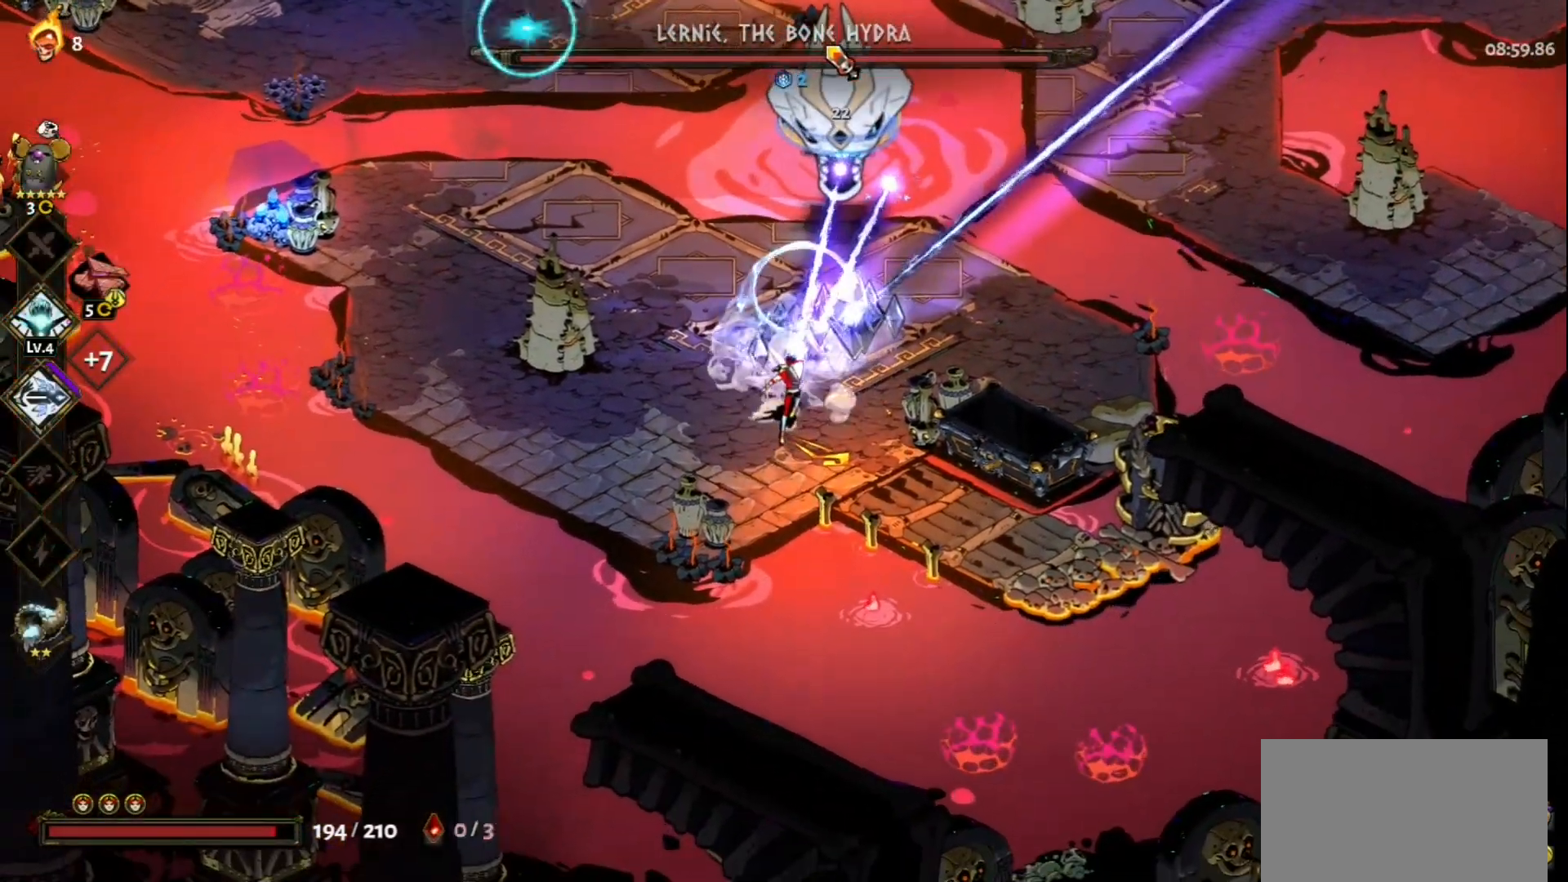
{"keys": [], "mouse": ["left"], "events": [[17, "q", "down"], [100, "q", "up"], [200, "mouse_left", "down"]]}
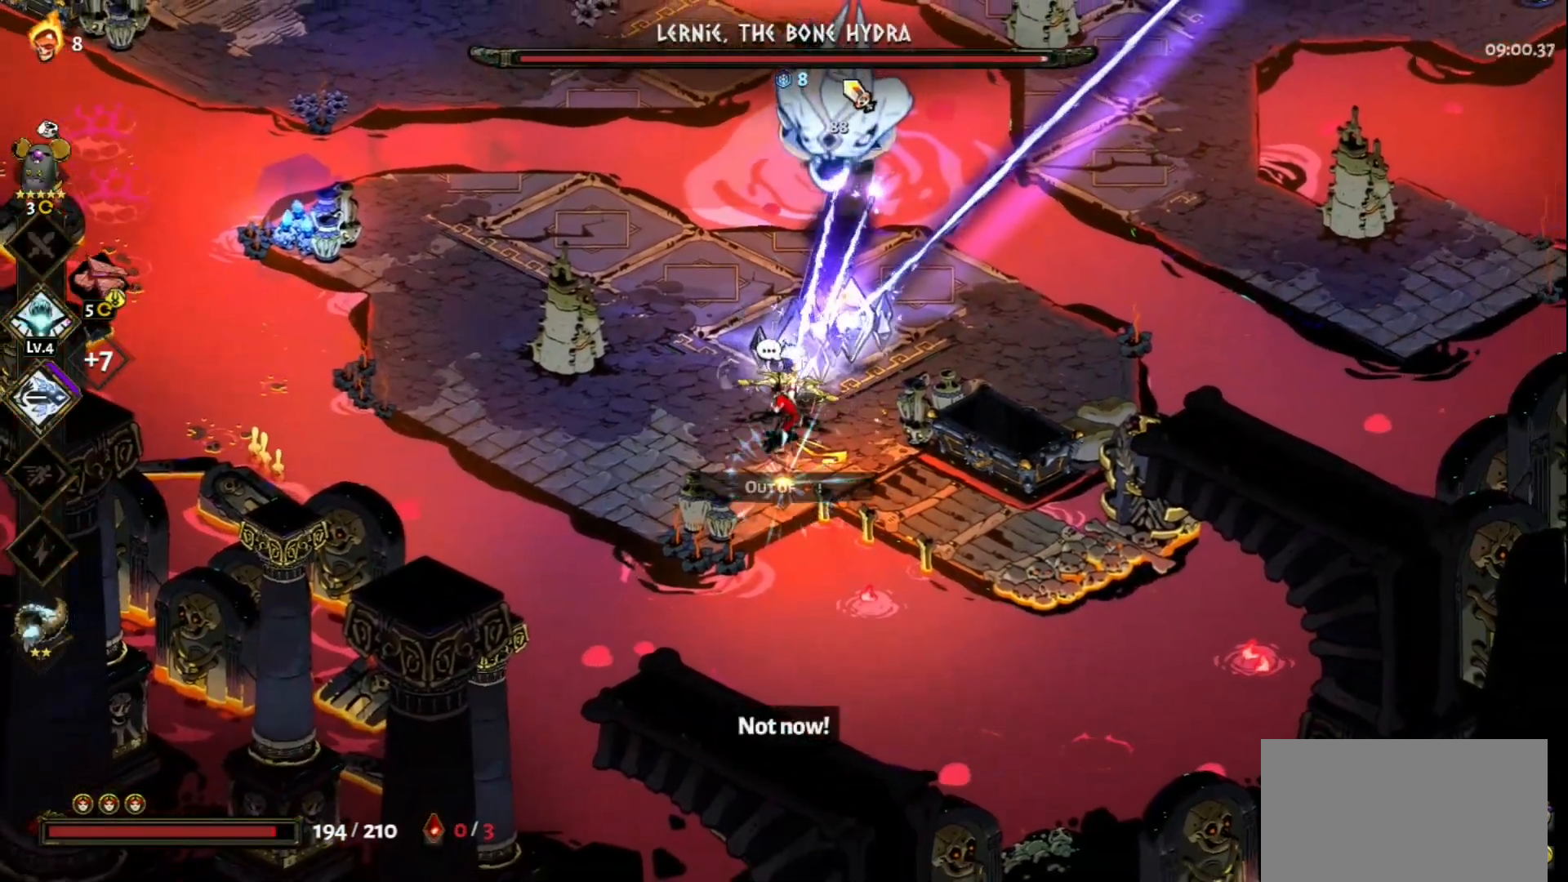
{"keys": ["a", "w"], "mouse": ["right"], "events": [[167, "mouse_left", "up"], [167, "mouse_right", "down"], [217, "a", "down"], [267, "mouse_right", "up"], [267, "w", "down"], [300, "mouse_right", "down"], [400, "mouse_right", "up"], [450, "mouse_right", "down"], [450, "space", "down"], [500, "space", "up"]]}
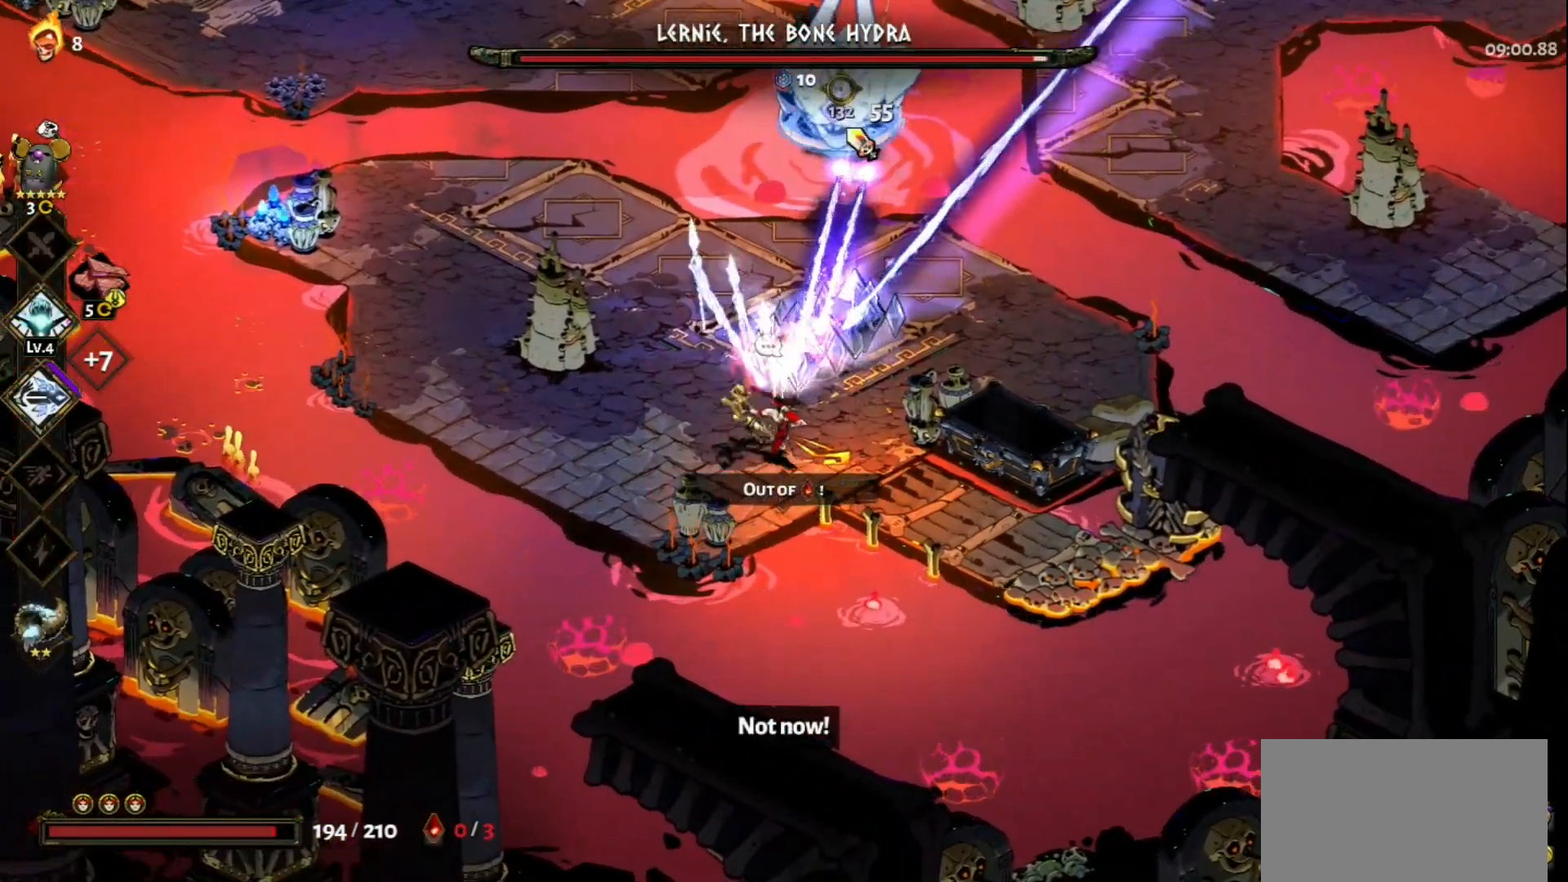
{"keys": ["a", "w"], "mouse": ["left"], "events": [[50, "mouse_right", "up"], [133, "space", "down"], [233, "space", "up"], [283, "space", "down"], [417, "mouse_left", "down"], [417, "space", "up"]]}
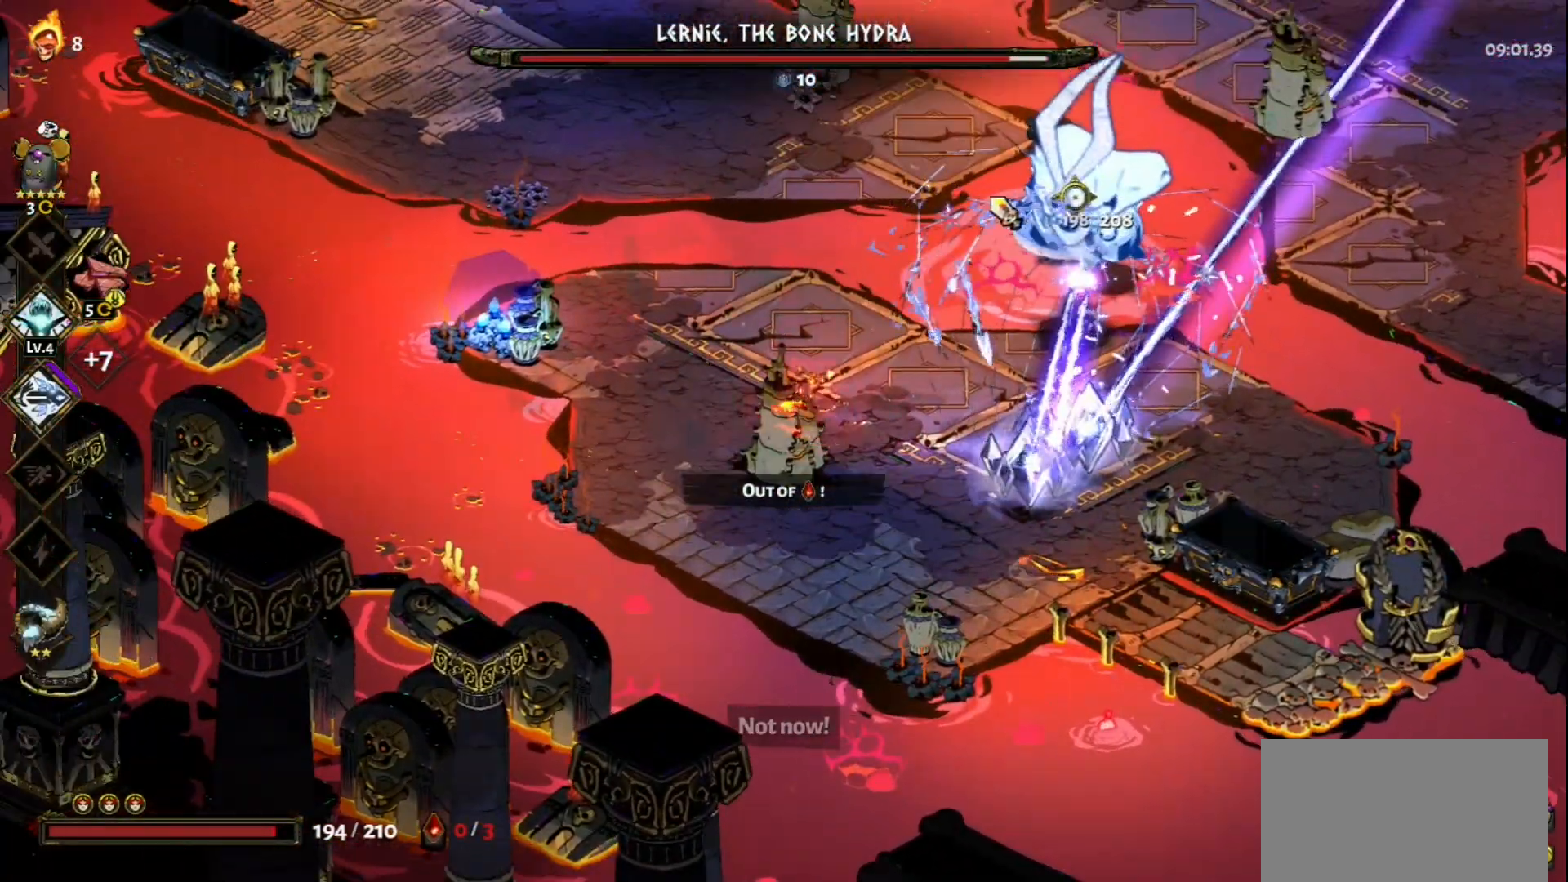
{"keys": ["a", "w"], "mouse": ["right"], "events": [[67, "a", "up"], [100, "w", "up"], [250, "mouse_right", "down"], [250, "w", "down"], [283, "mouse_left", "up"], [383, "mouse_right", "up"], [433, "a", "down"], [433, "mouse_right", "down"]]}
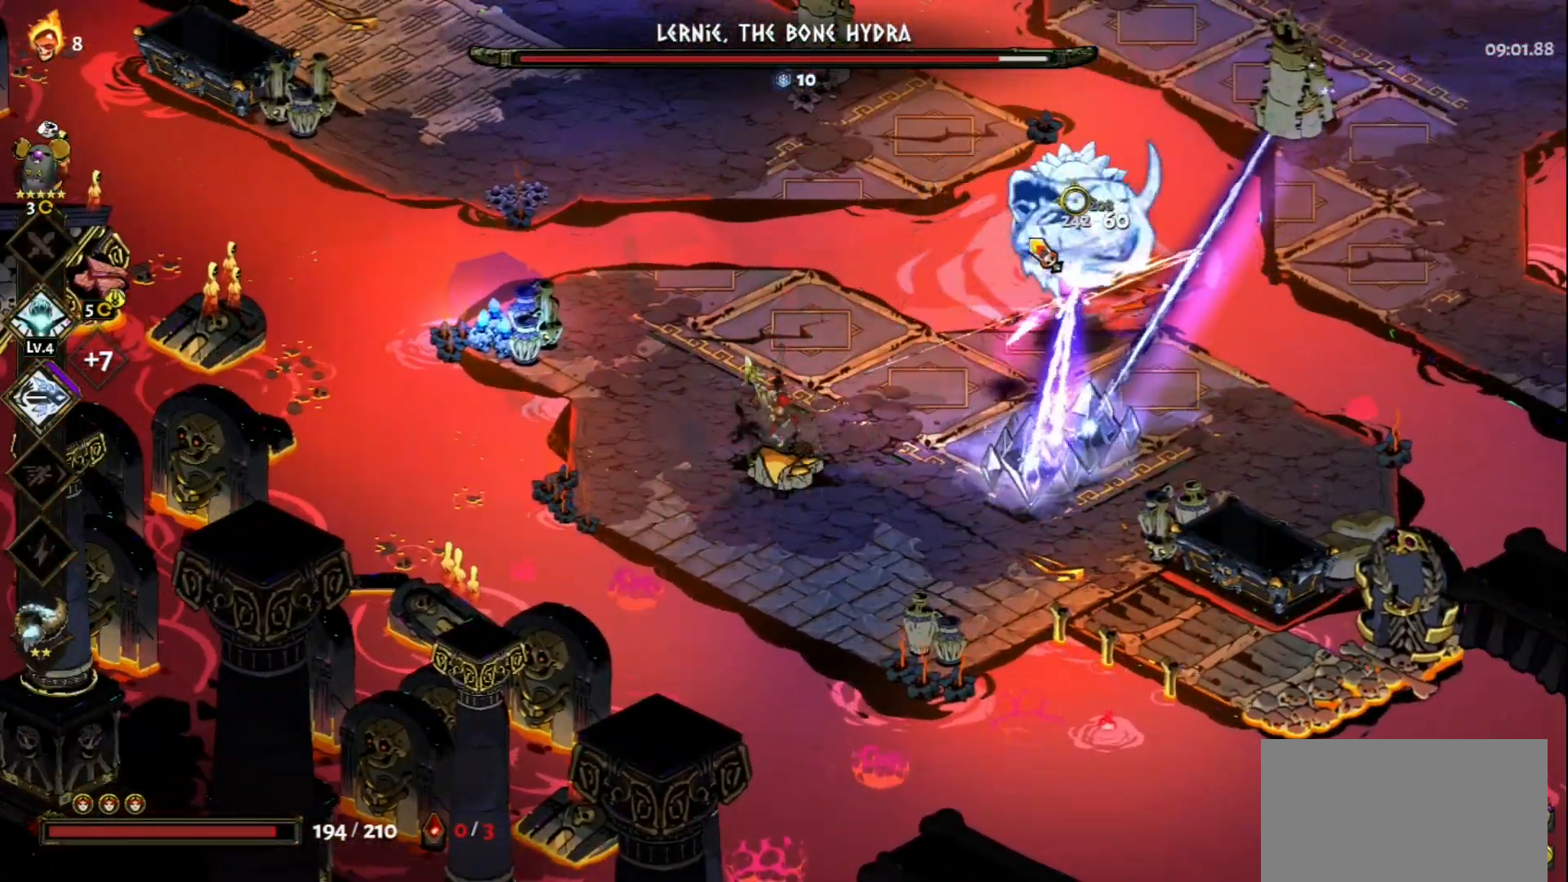
{"keys": ["w"], "mouse": ["left"], "events": [[33, "mouse_right", "up"], [83, "mouse_right", "down"], [117, "space", "down"], [167, "mouse_right", "up"], [217, "space", "up"], [350, "a", "up"], [500, "mouse_left", "down"]]}
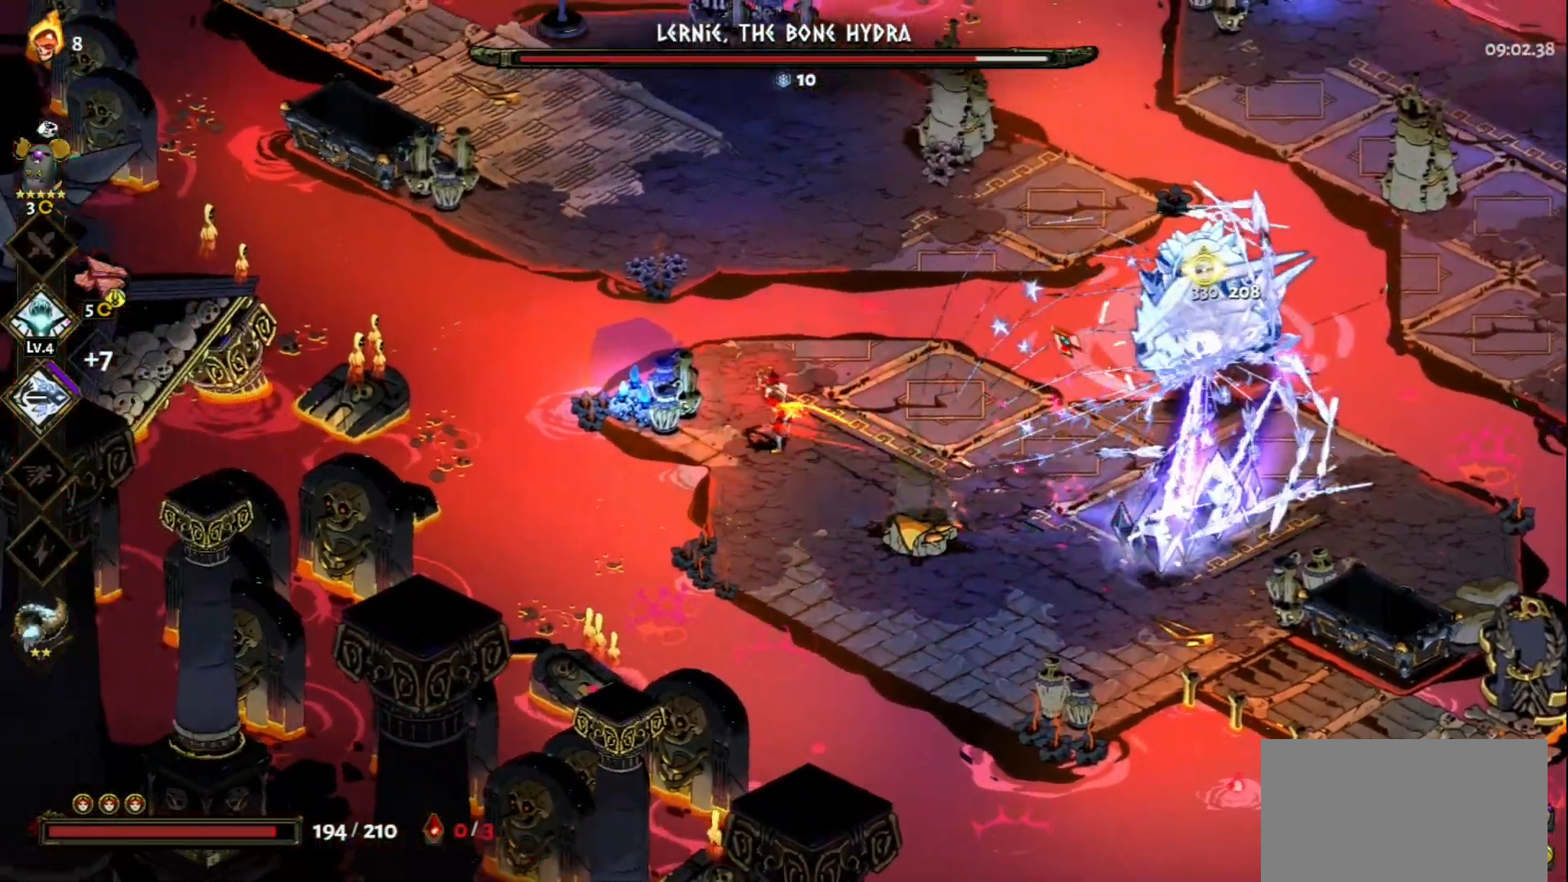
{"keys": ["w"], "mouse": ["right"], "events": [[367, "mouse_right", "down"], [417, "mouse_left", "up"]]}
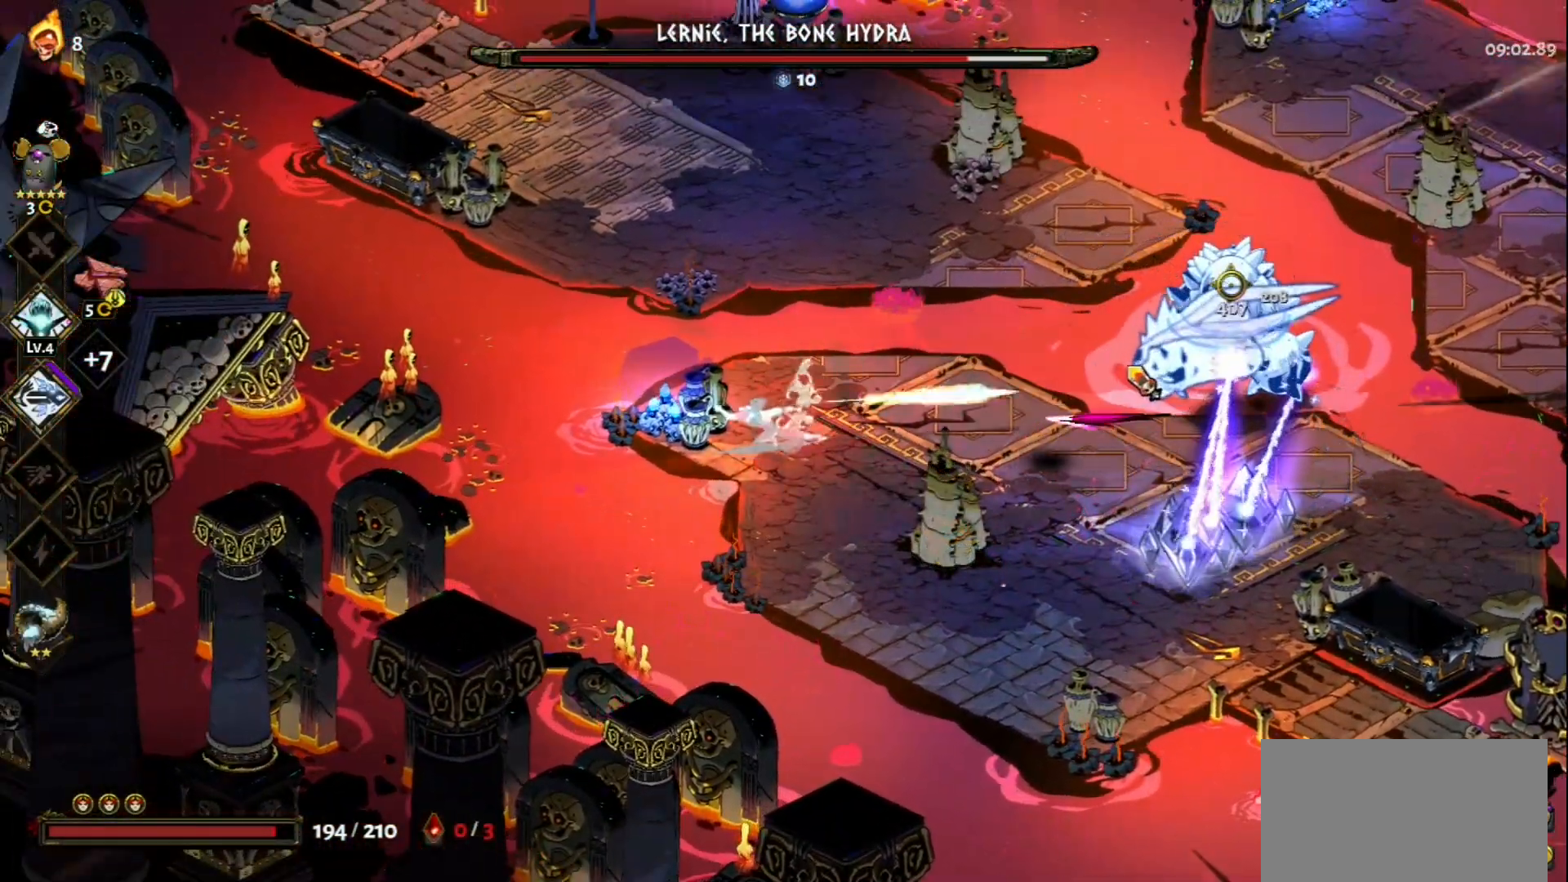
{"keys": [], "mouse": ["left"], "events": [[17, "mouse_right", "up"], [50, "mouse_right", "down"], [150, "mouse_right", "up"], [200, "mouse_right", "down"], [333, "mouse_right", "up"], [383, "mouse_left", "down"], [483, "w", "up"]]}
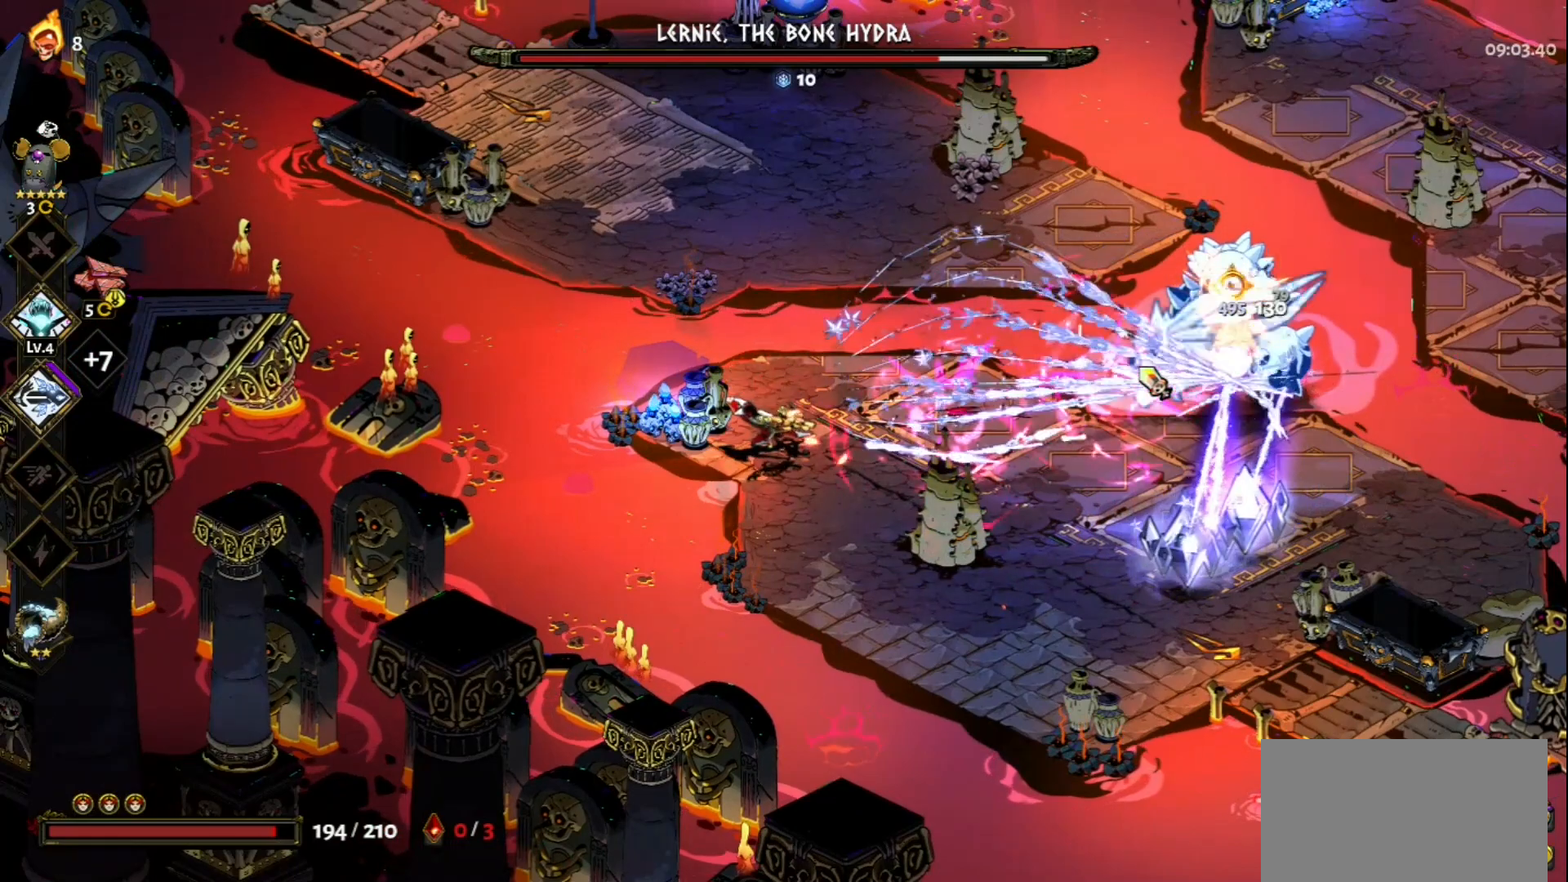
{"keys": [], "mouse": ["left"], "events": [[83, "w", "down"], [217, "w", "up"]]}
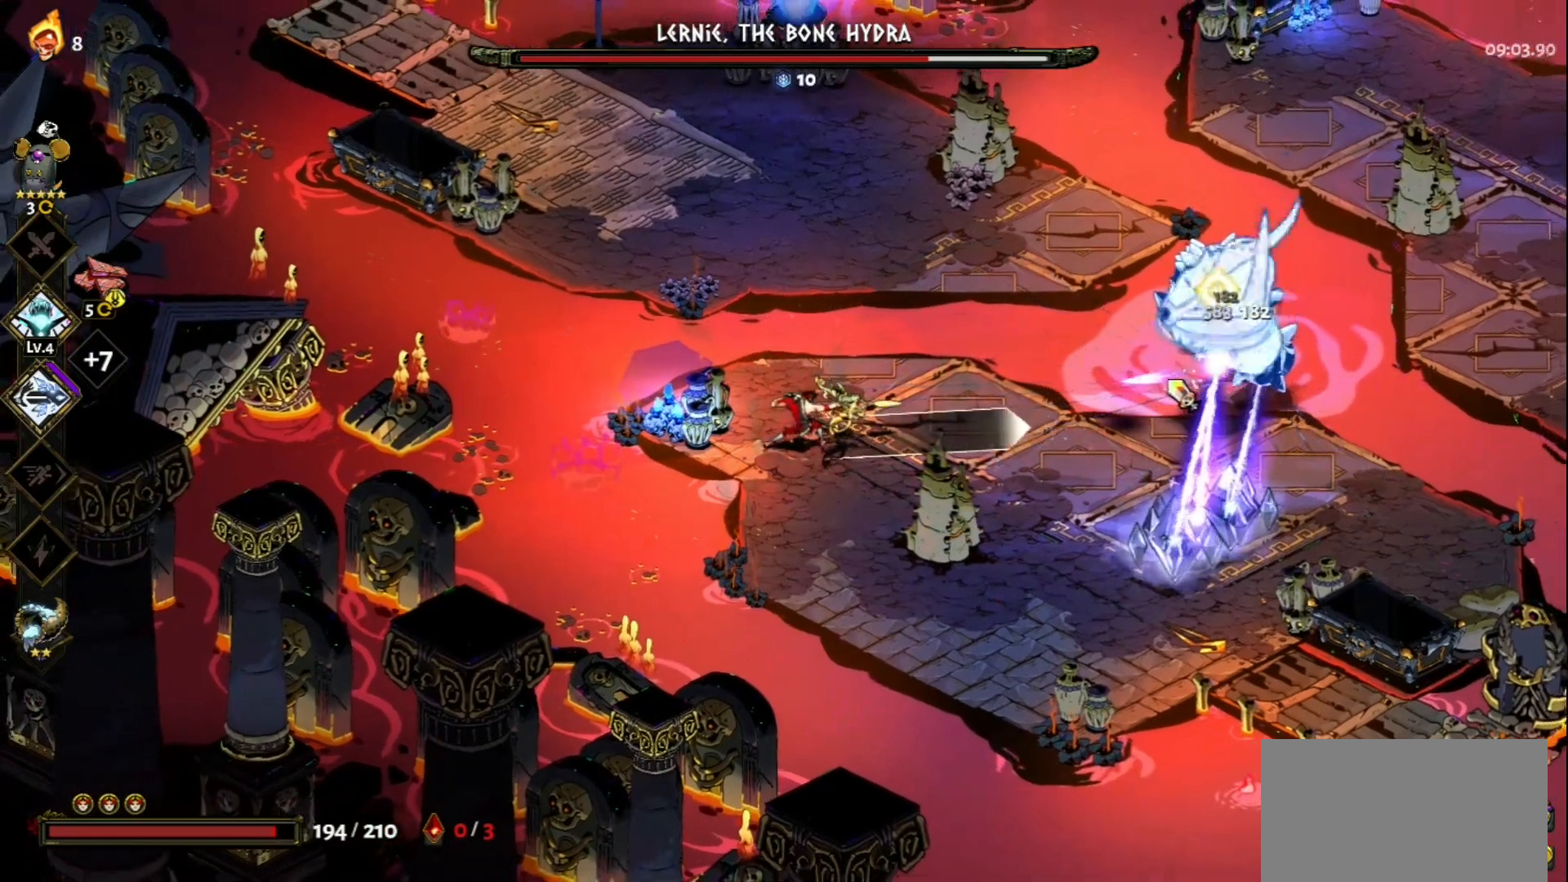
{"keys": [], "mouse": [], "events": [[367, "mouse_left", "up"], [367, "mouse_right", "down"], [467, "mouse_right", "up"]]}
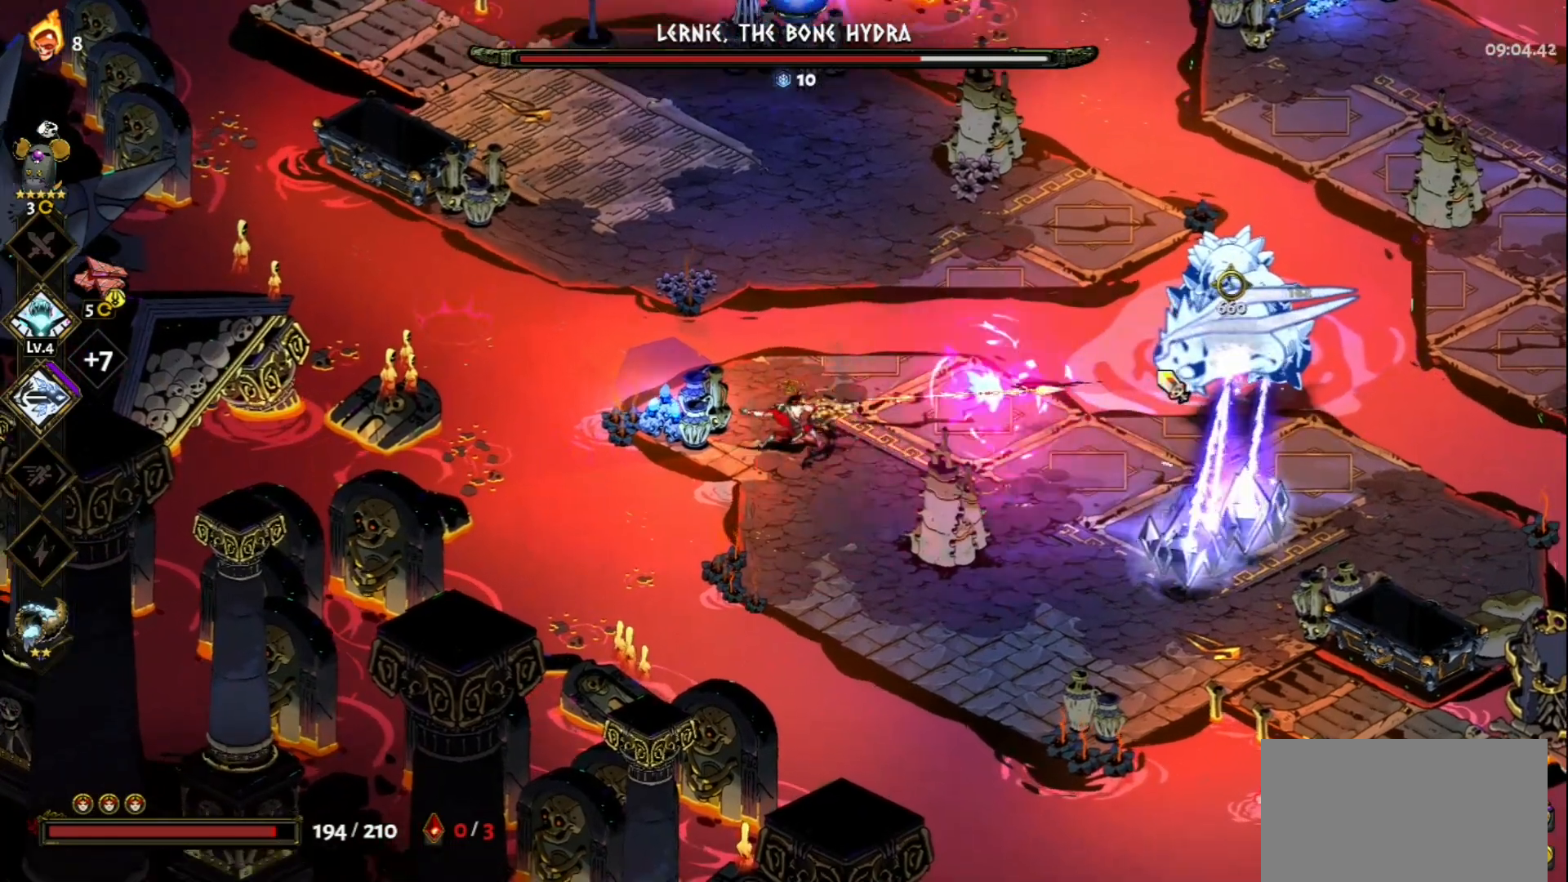
{"keys": [], "mouse": ["left"], "events": [[17, "mouse_right", "down"], [100, "mouse_right", "up"], [150, "mouse_right", "down"], [250, "mouse_right", "up"], [283, "mouse_right", "down"], [433, "mouse_left", "down"], [433, "mouse_right", "up"]]}
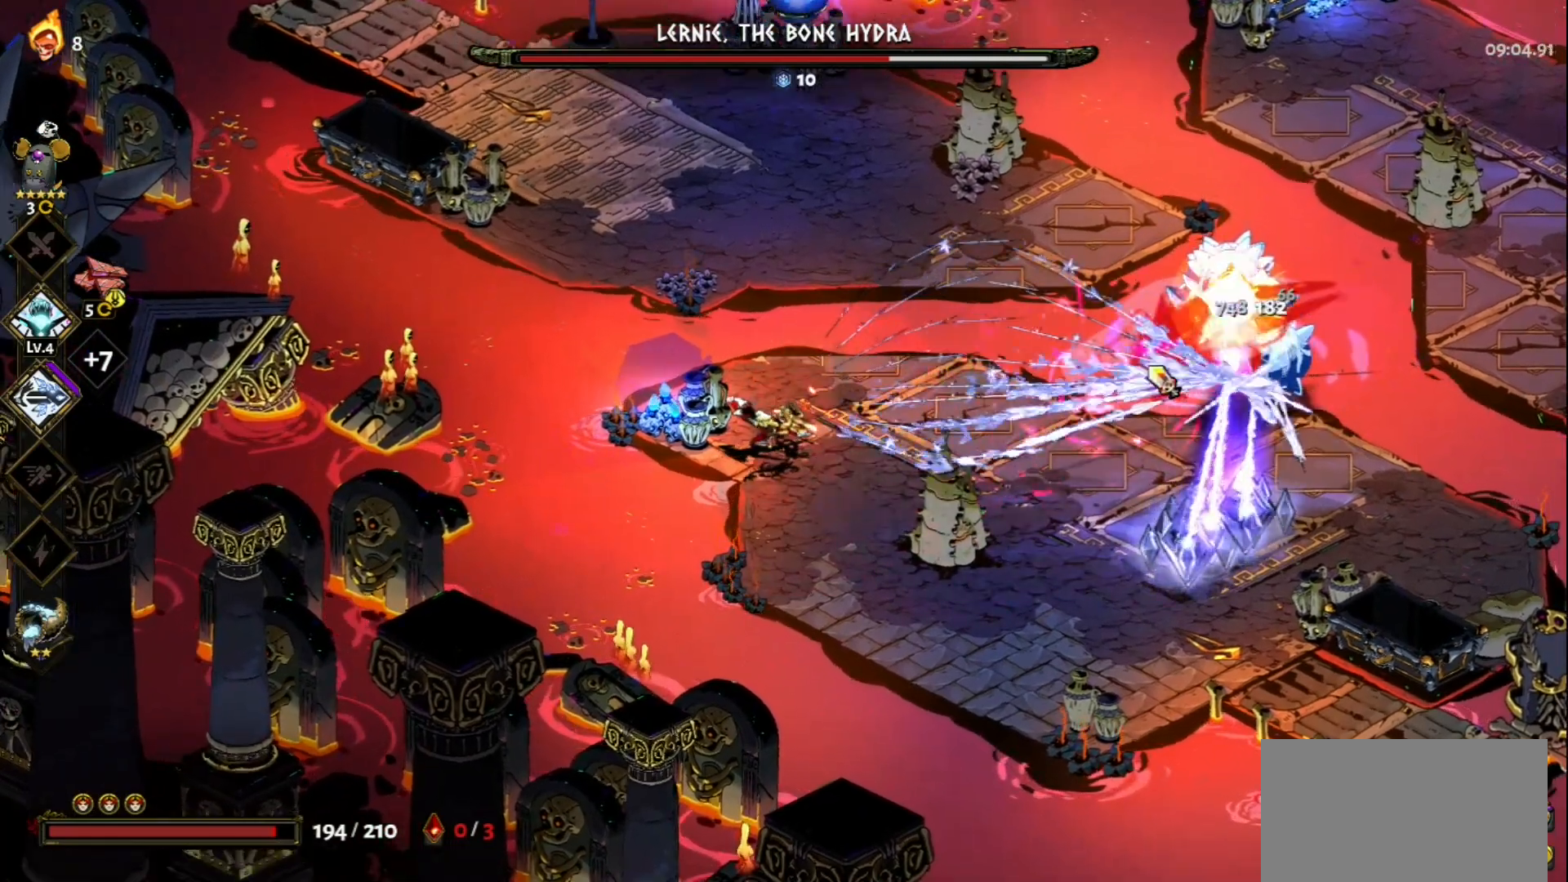
{"keys": [], "mouse": ["left"], "events": []}
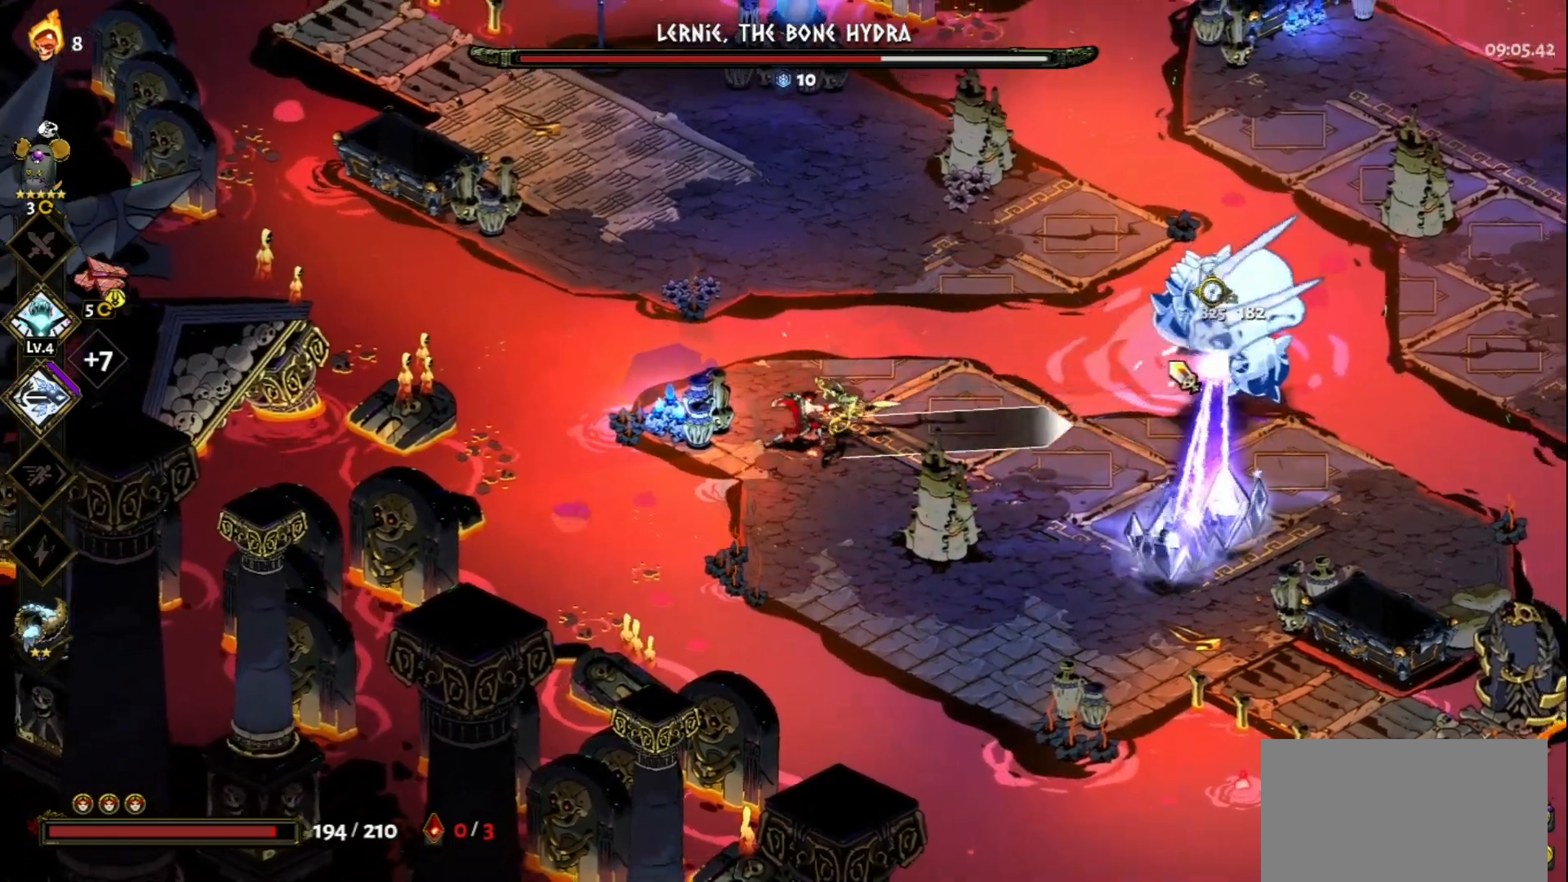
{"keys": [], "mouse": [], "events": [[233, "mouse_right", "down"], [283, "mouse_left", "up"], [333, "mouse_right", "up"], [417, "mouse_right", "down"], [467, "mouse_right", "up"]]}
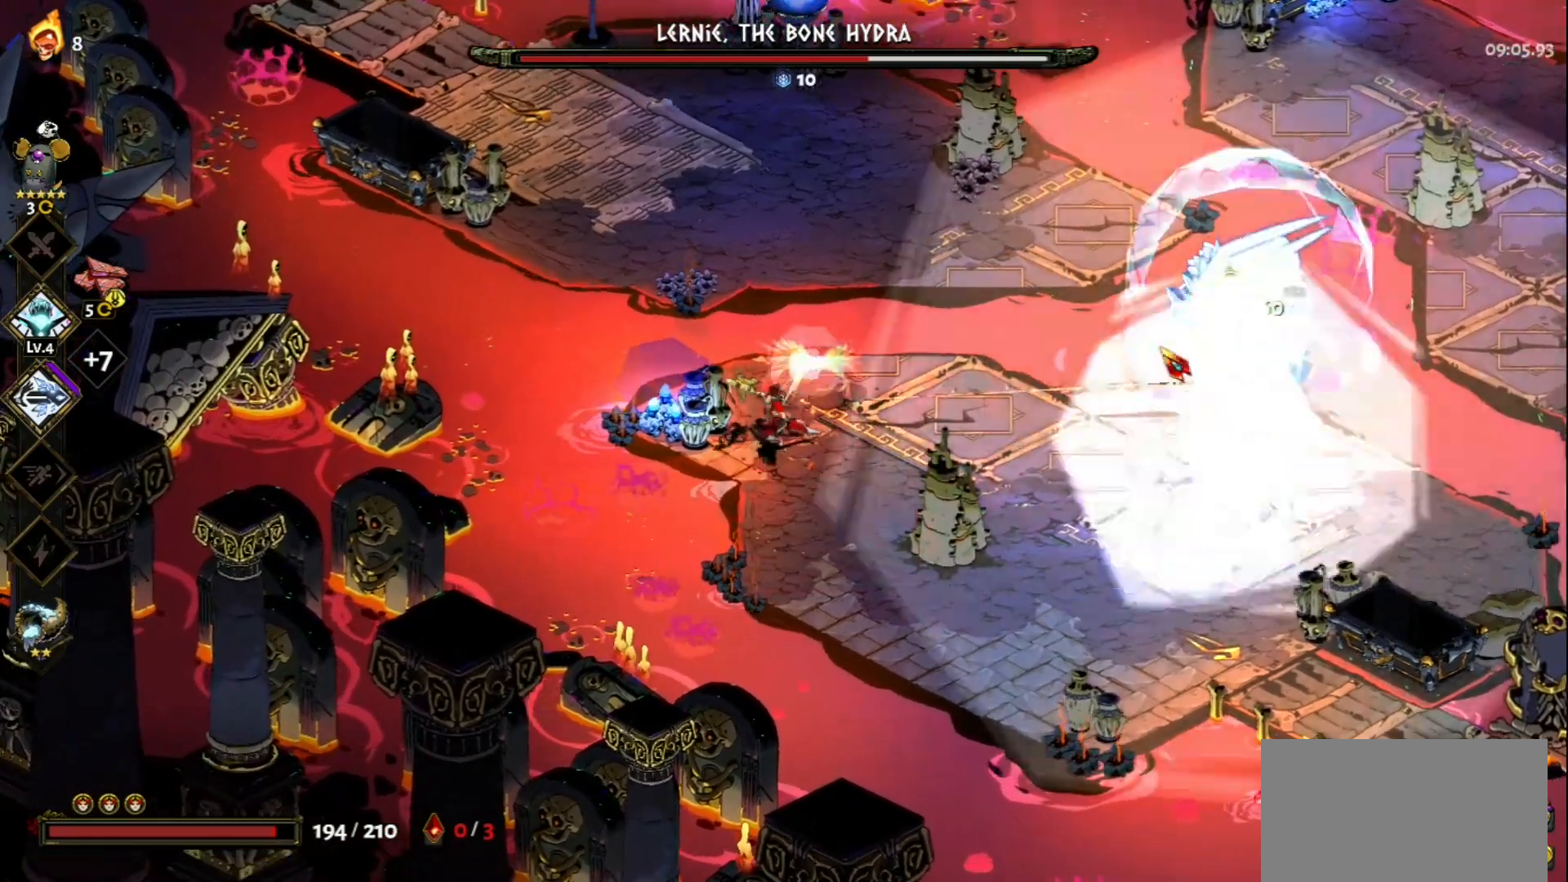
{"keys": ["d", "s", "space"], "mouse": [], "events": [[67, "d", "down"], [67, "mouse_right", "down"], [150, "mouse_right", "up"], [200, "mouse_right", "down"], [333, "mouse_right", "up"], [383, "s", "down"], [483, "space", "down"]]}
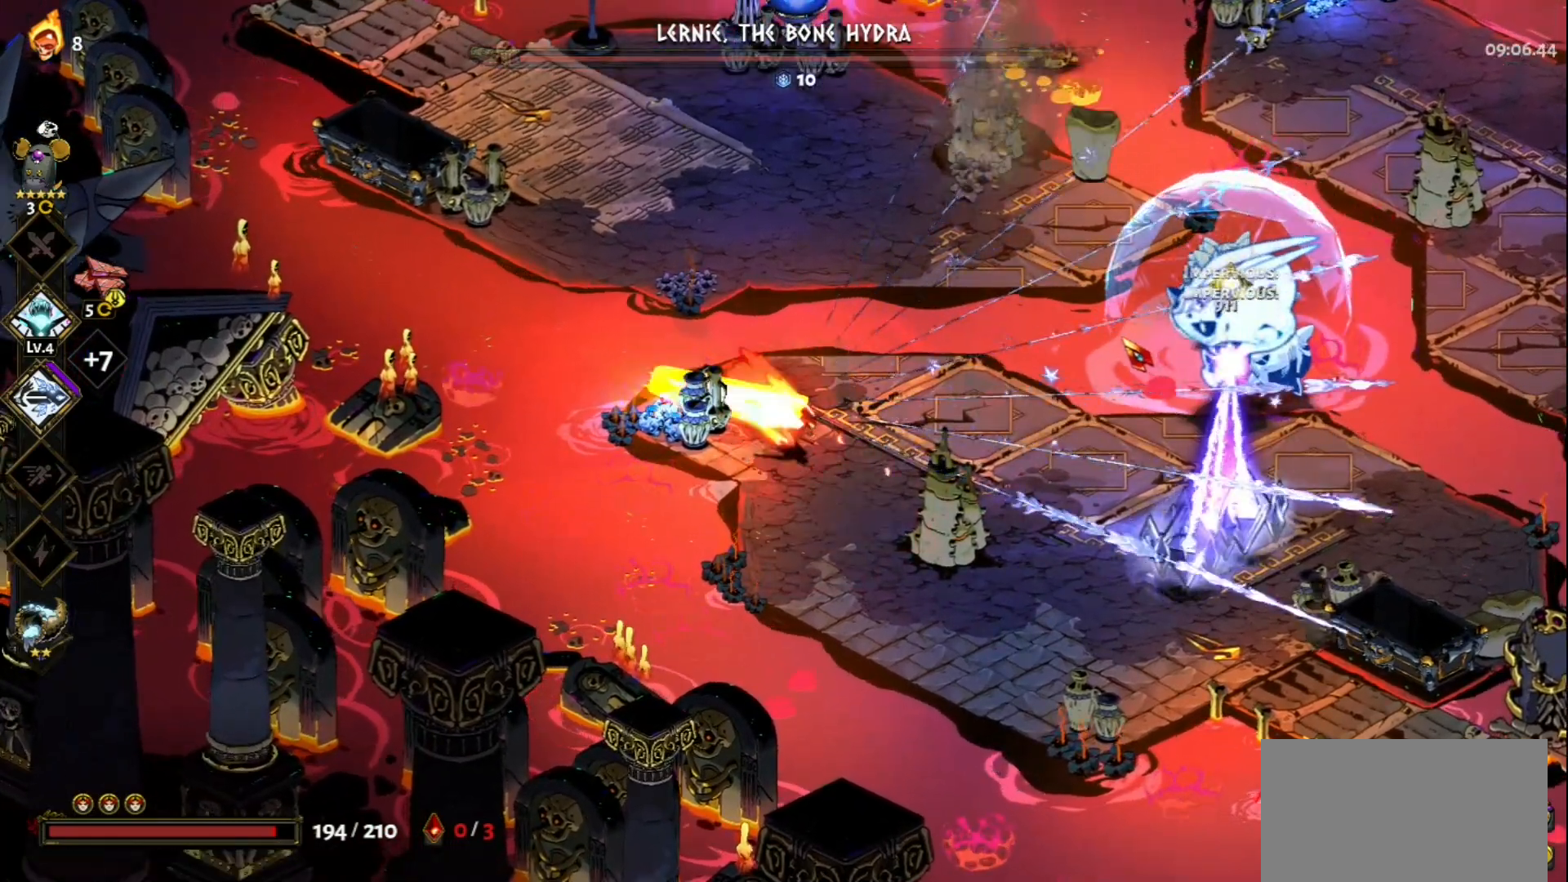
{"keys": ["d"], "mouse": [], "events": [[117, "space", "up"], [317, "s", "up"]]}
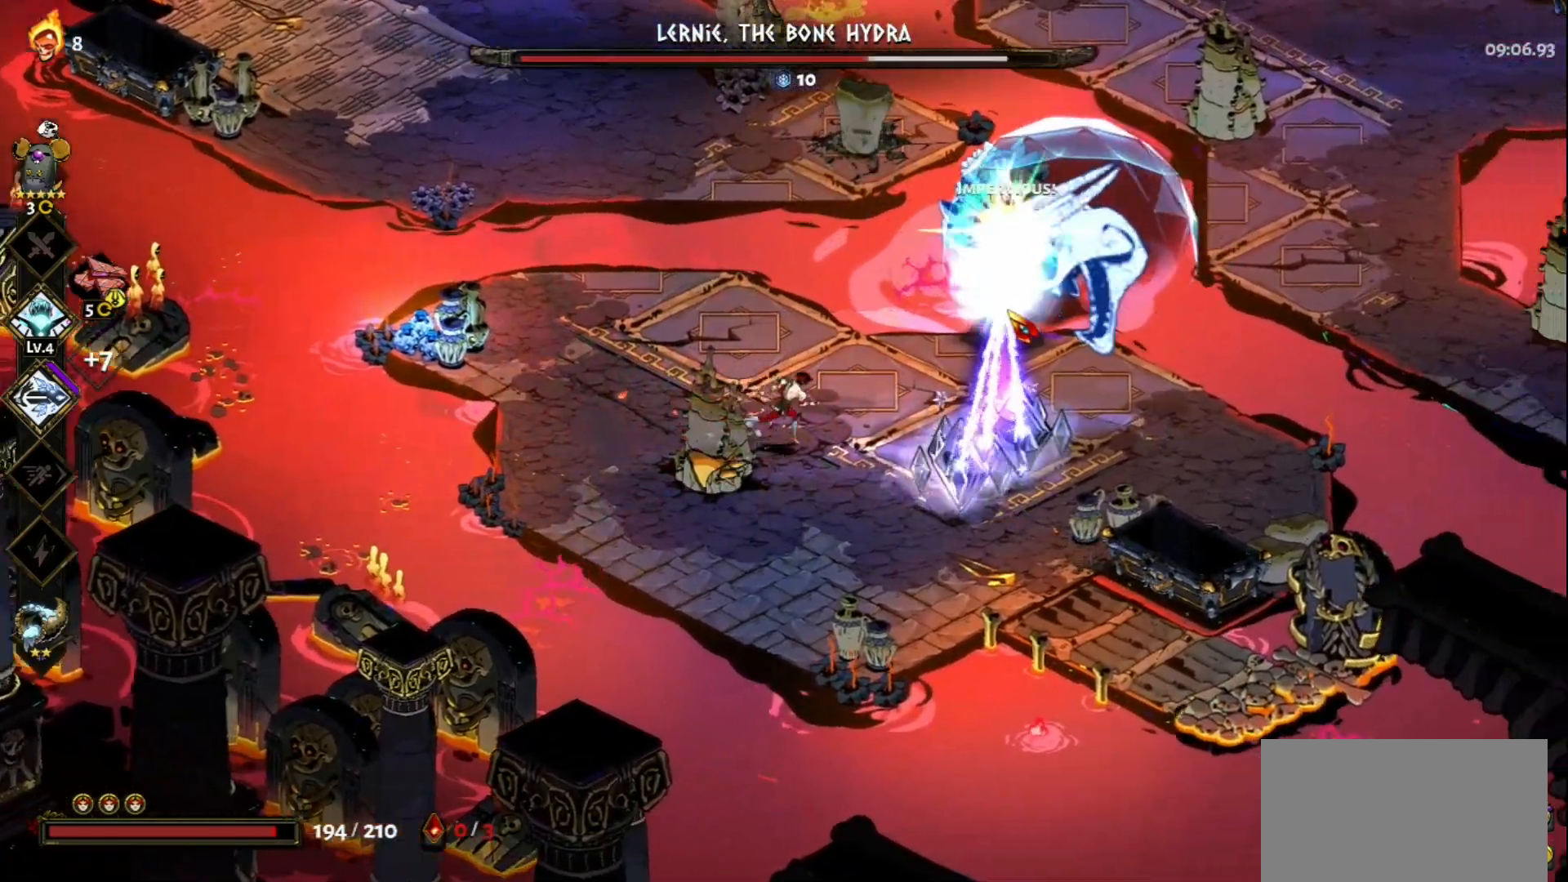
{"keys": ["d", "s"], "mouse": [], "events": [[283, "s", "down"]]}
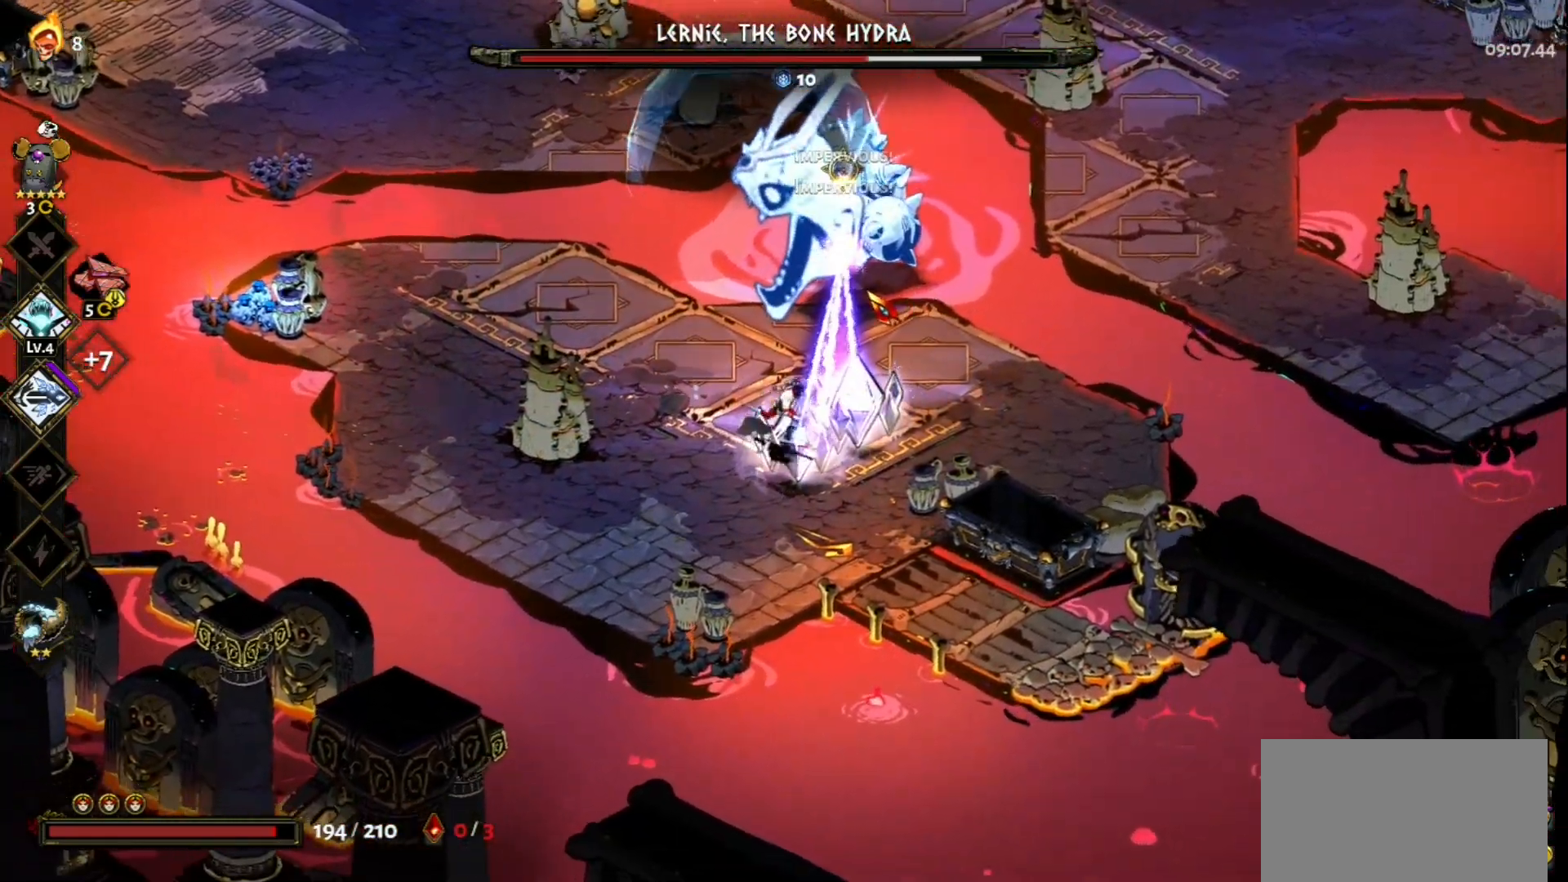
{"keys": [], "mouse": [], "events": [[17, "s", "up"], [150, "d", "up"]]}
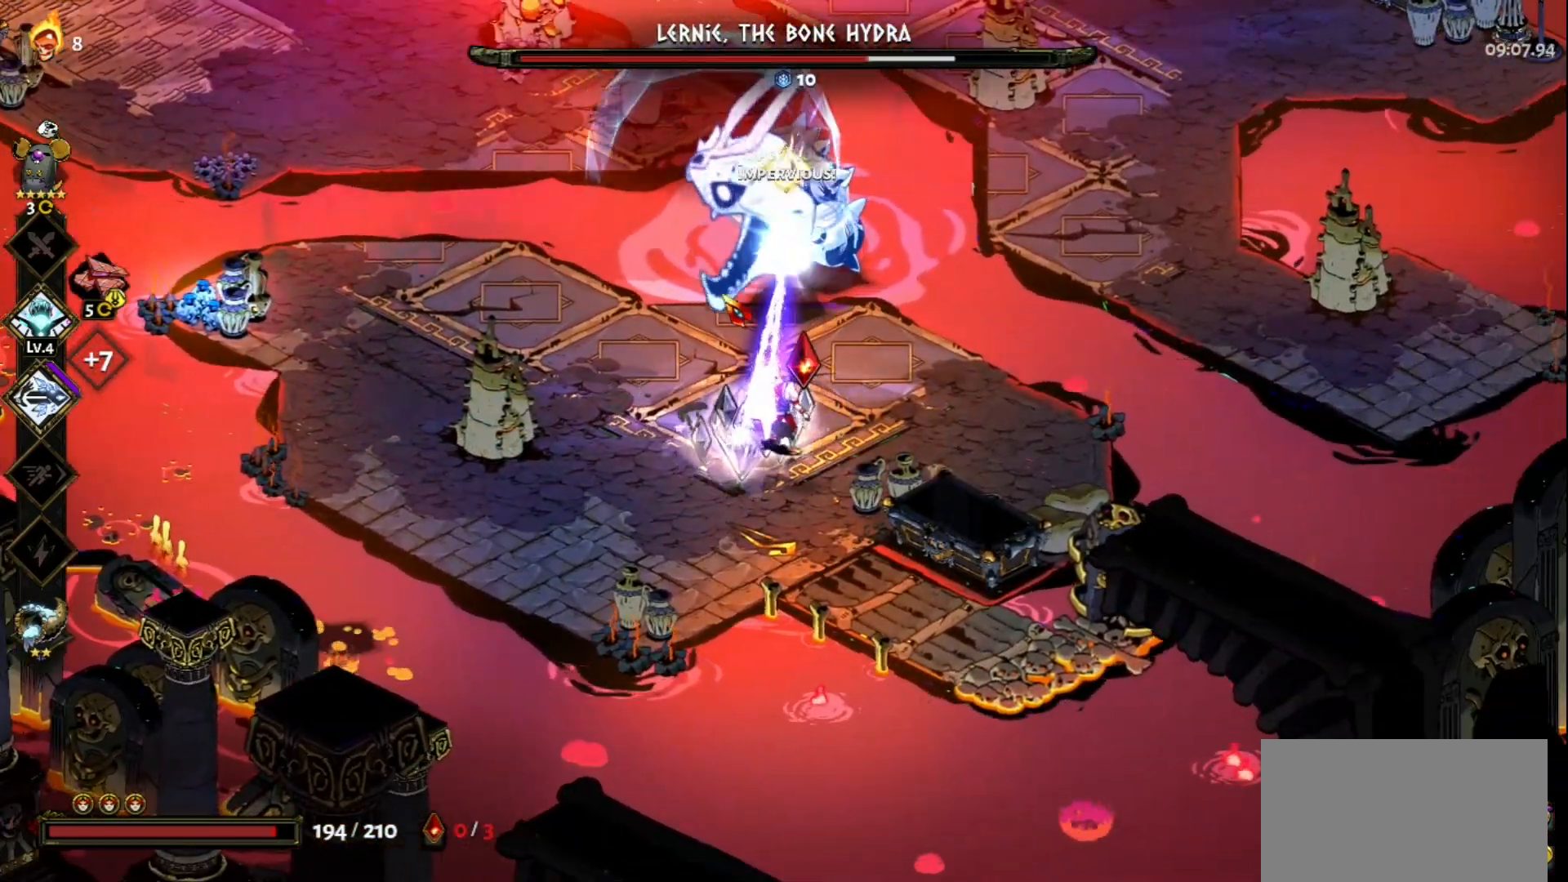
{"keys": [], "mouse": [], "events": []}
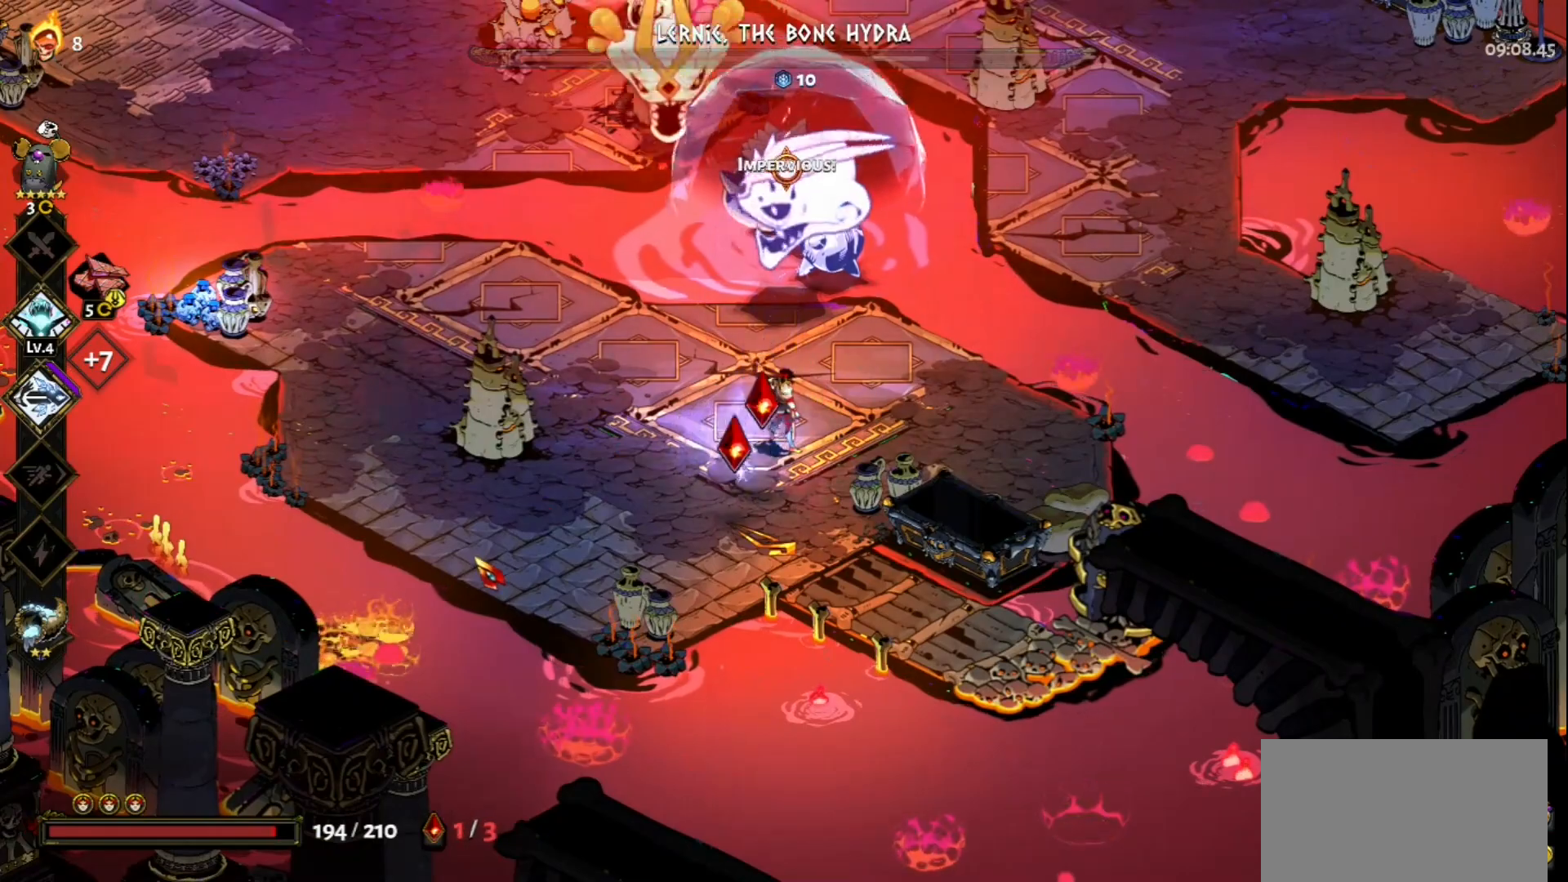
{"keys": ["a"], "mouse": [], "events": [[467, "a", "down"]]}
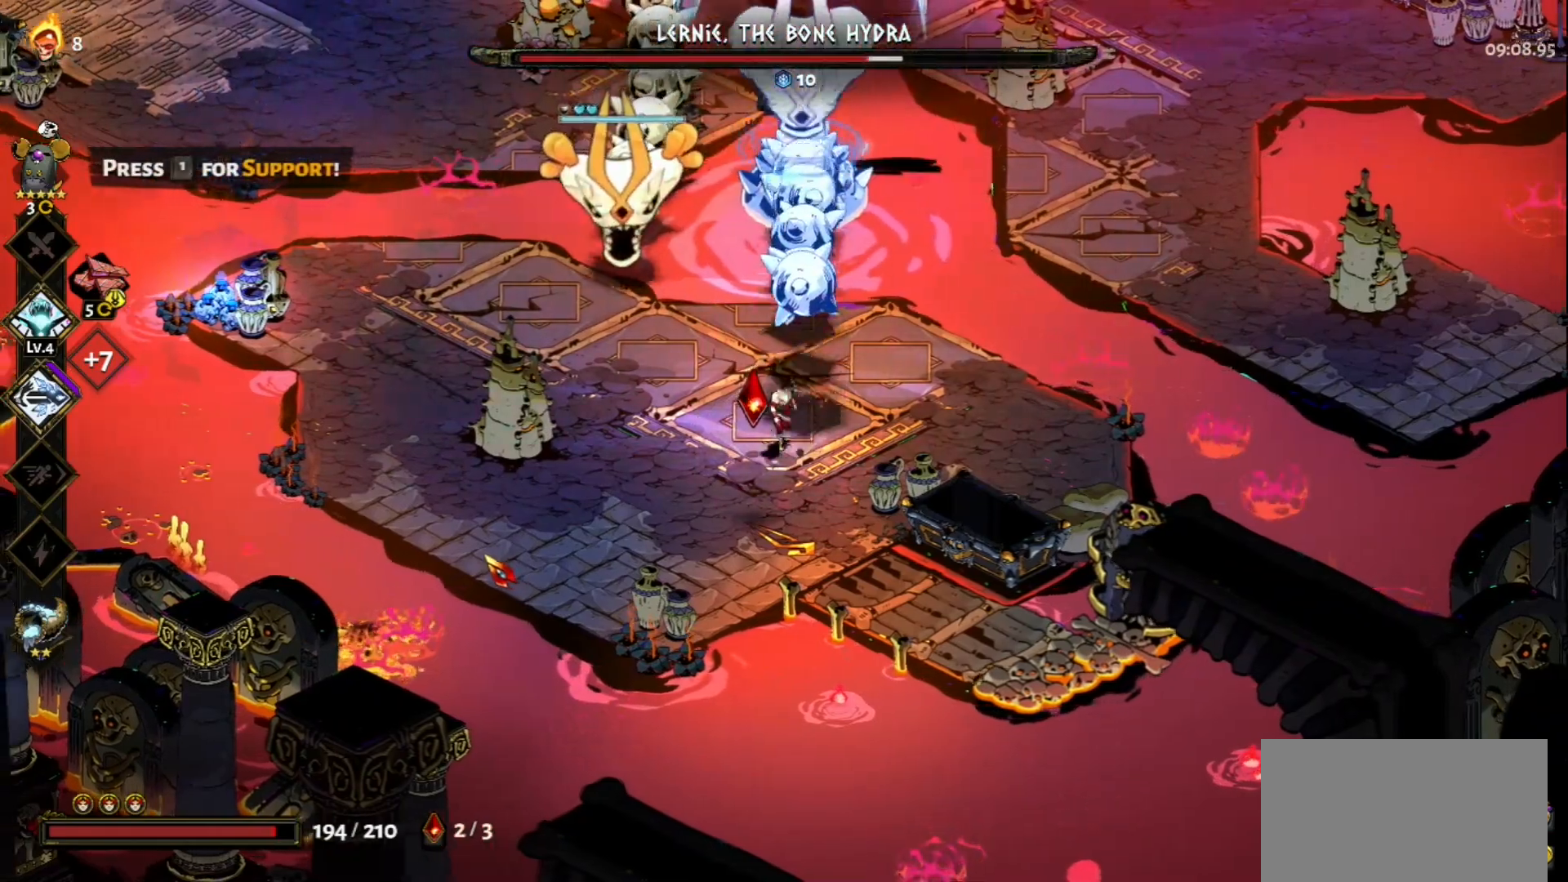
{"keys": ["a", "w"], "mouse": [], "events": [[100, "space", "down"], [250, "space", "up"], [250, "w", "down"], [333, "space", "down"], [433, "space", "up"]]}
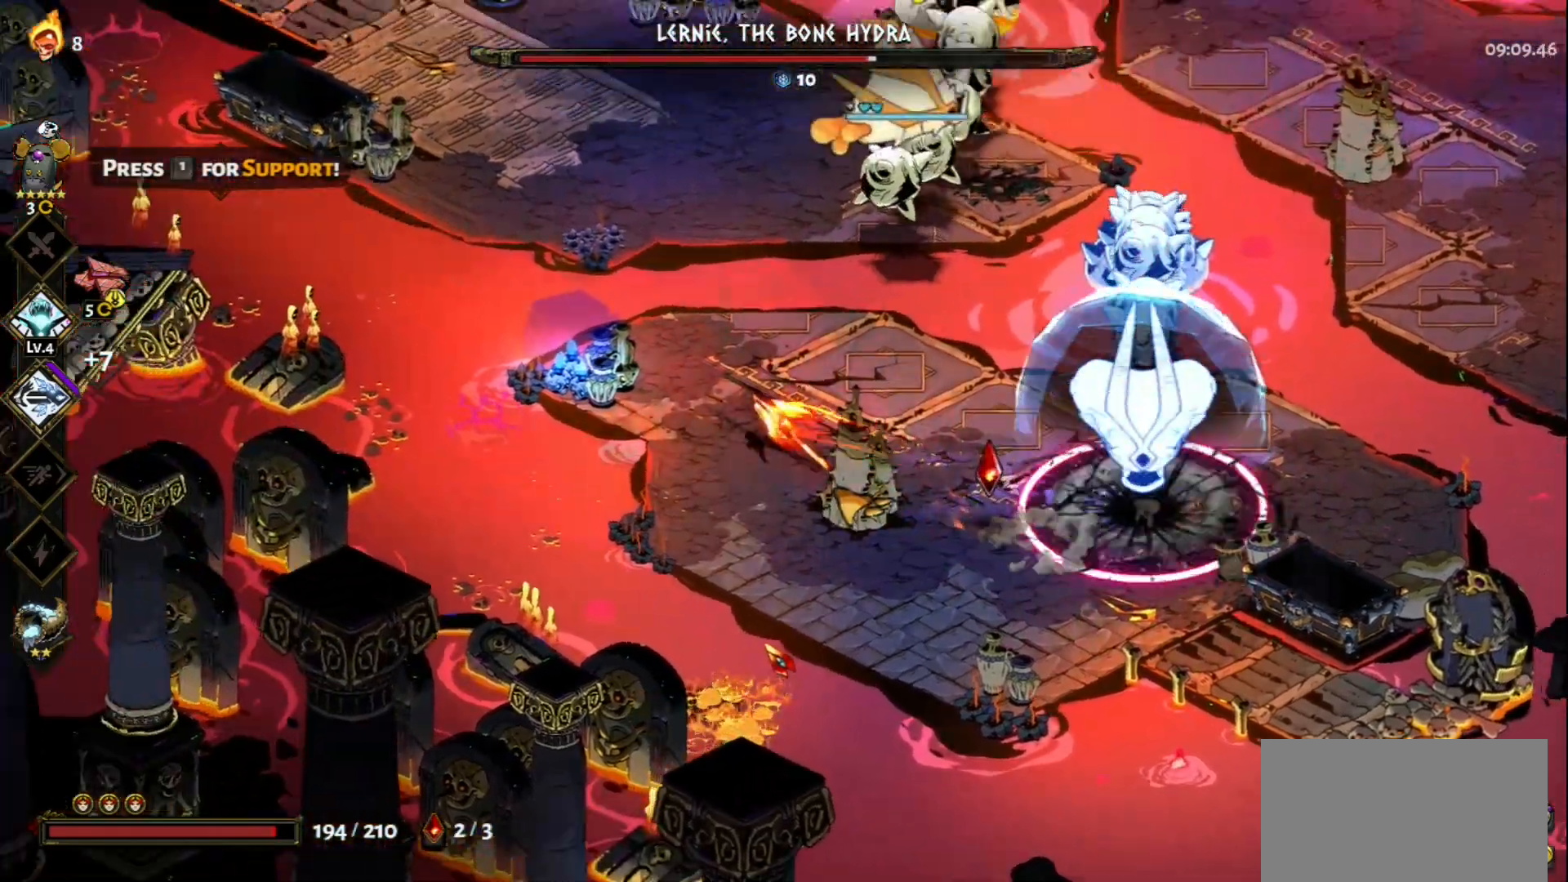
{"keys": ["w"], "mouse": ["left"], "events": [[67, "a", "up"], [217, "mouse_left", "down"]]}
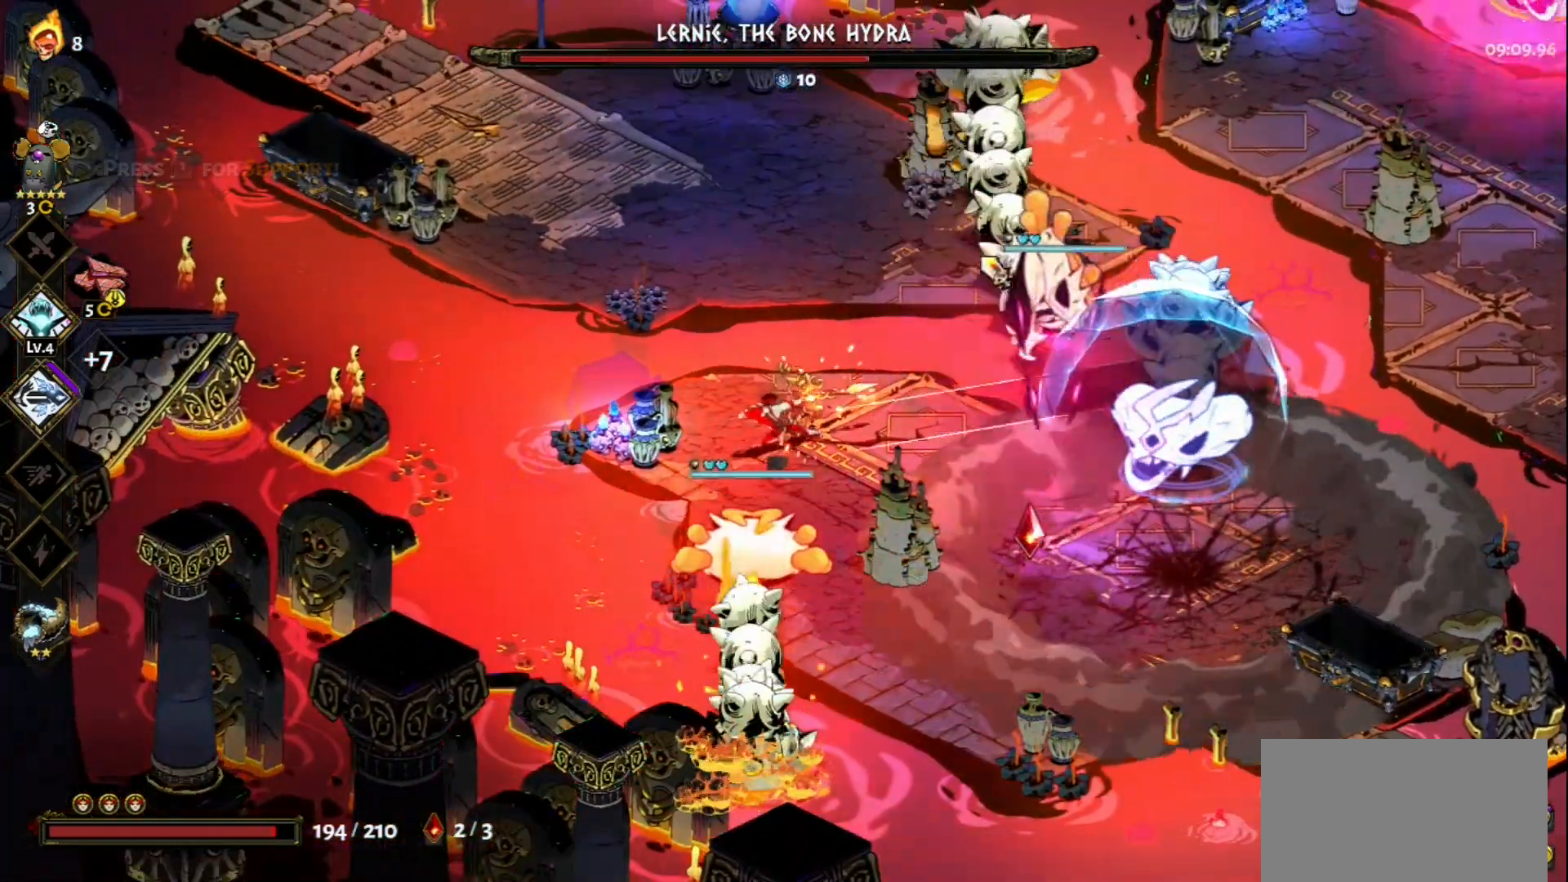
{"keys": ["space", "w"], "mouse": [], "events": [[133, "mouse_left", "up"], [133, "mouse_right", "down"], [183, "mouse_right", "up"], [233, "space", "down"], [267, "mouse_right", "down"], [367, "mouse_right", "up"], [367, "space", "up"], [467, "space", "down"]]}